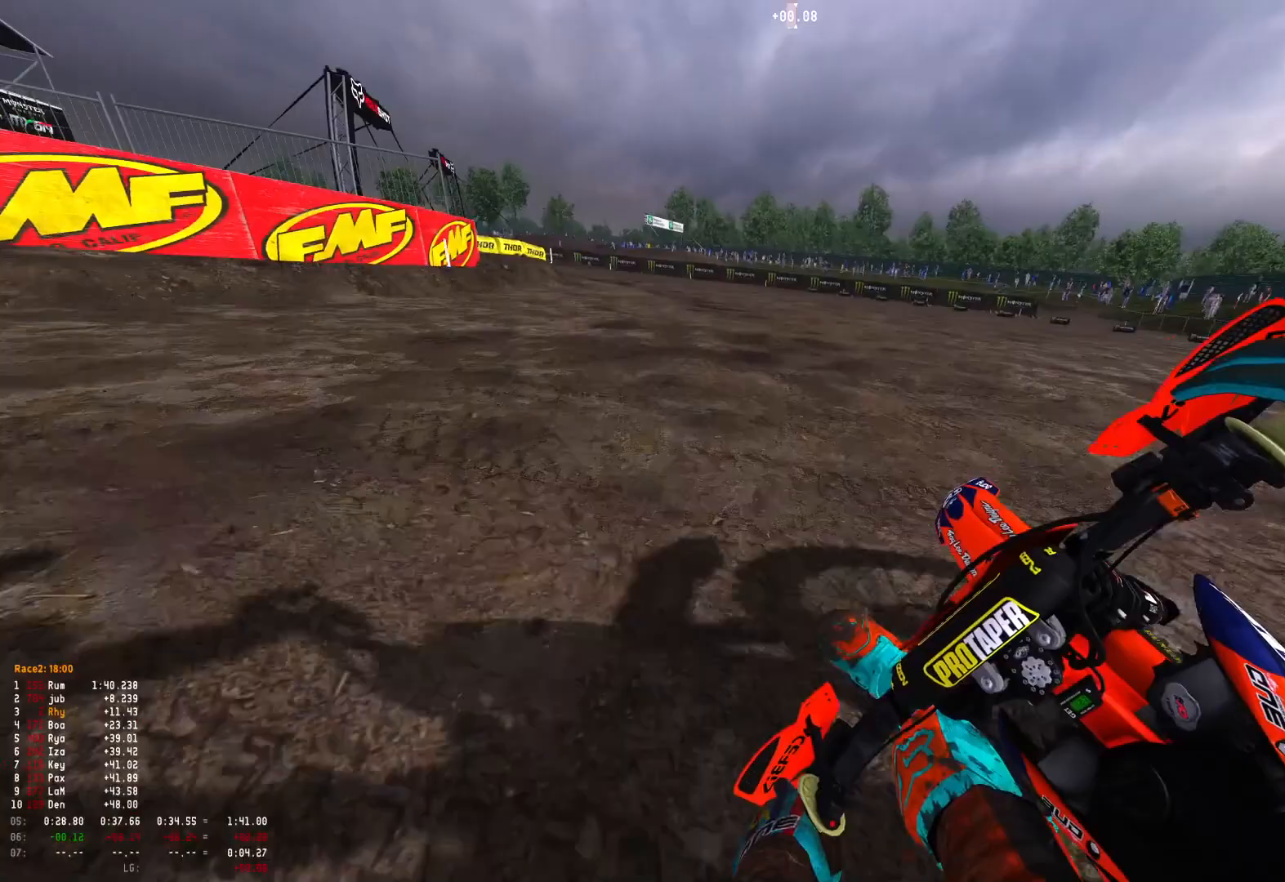
Gameplay with a controller (Xbox layout); each line is a JSON object with the inputs held at the frame after it. "events" lists button and stick changes between this image and that frame as [ms after this image, input, new state], when the widget could be followed in between.
{"buttons": ["R1"], "left_stick": "up-left", "right_stick": "down-right", "events": [[67, "L2", "down"], [67, "R2", "up"], [167, "L2", "up"], [233, "R2", "down"], [333, "R2", "up"]]}
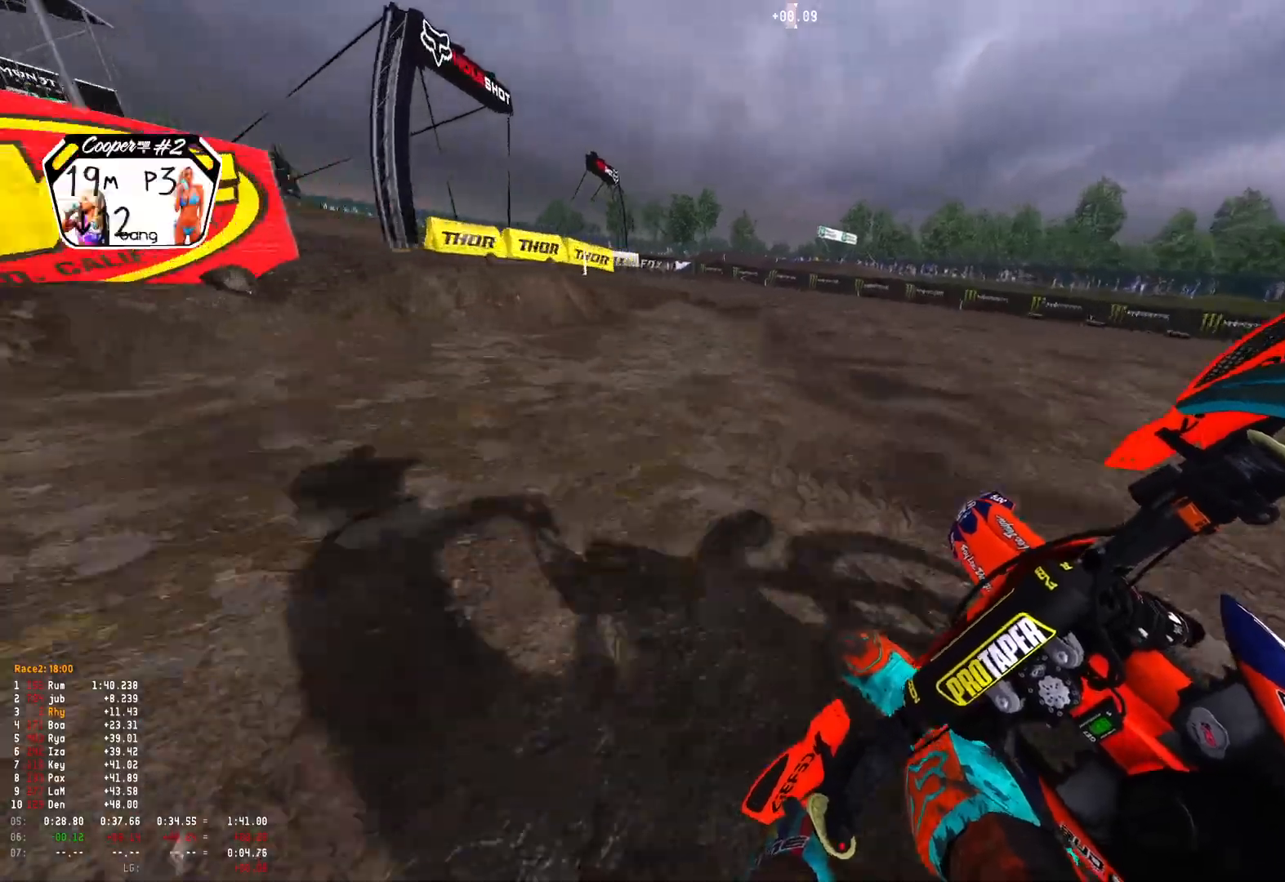
{"buttons": ["R1", "R2"], "left_stick": "up-left", "right_stick": "down-right", "events": [[400, "R2", "down"]]}
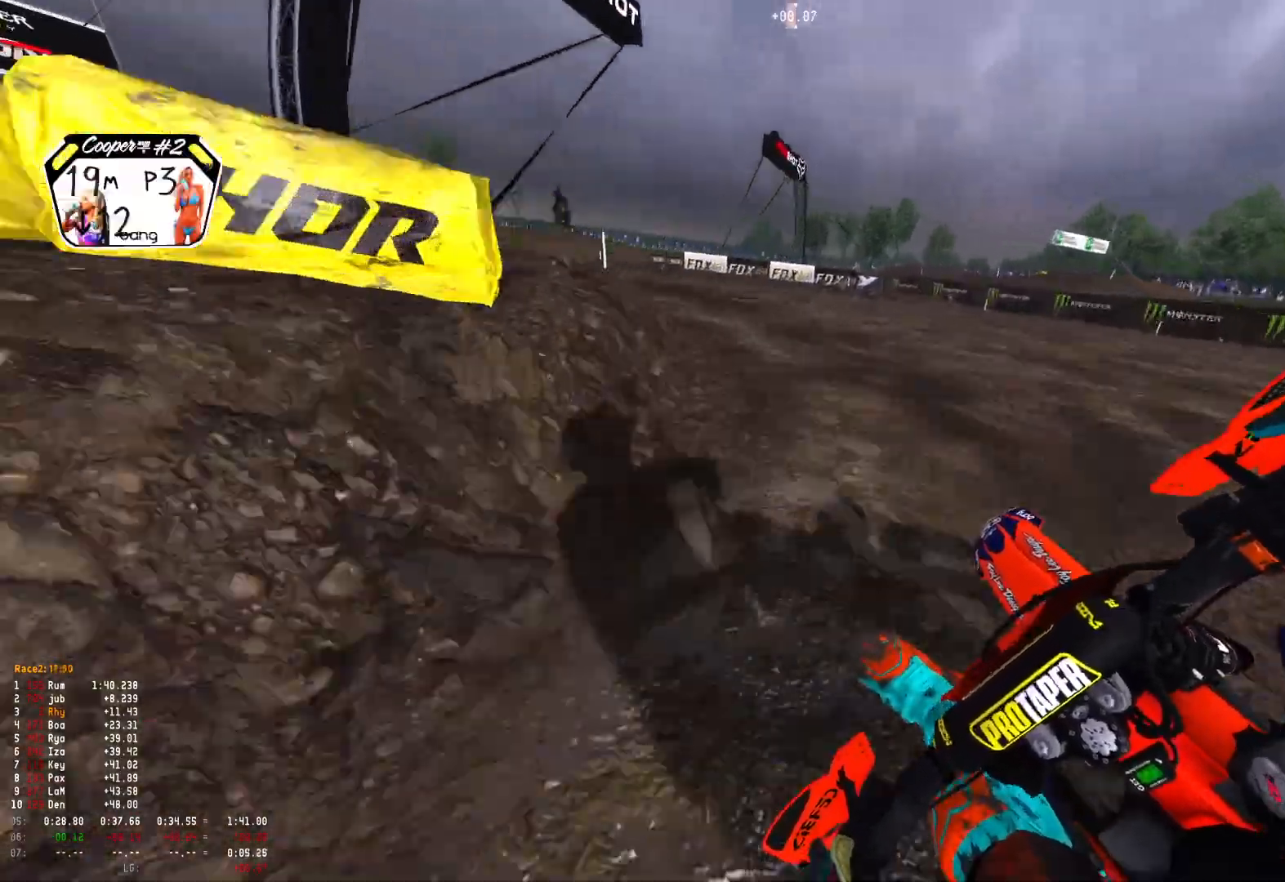
{"buttons": ["R1"], "left_stick": "up-left", "right_stick": "down-right", "events": [[33, "R2", "up"], [133, "R2", "down"], [267, "R2", "up"], [367, "R2", "down"], [500, "R2", "up"]]}
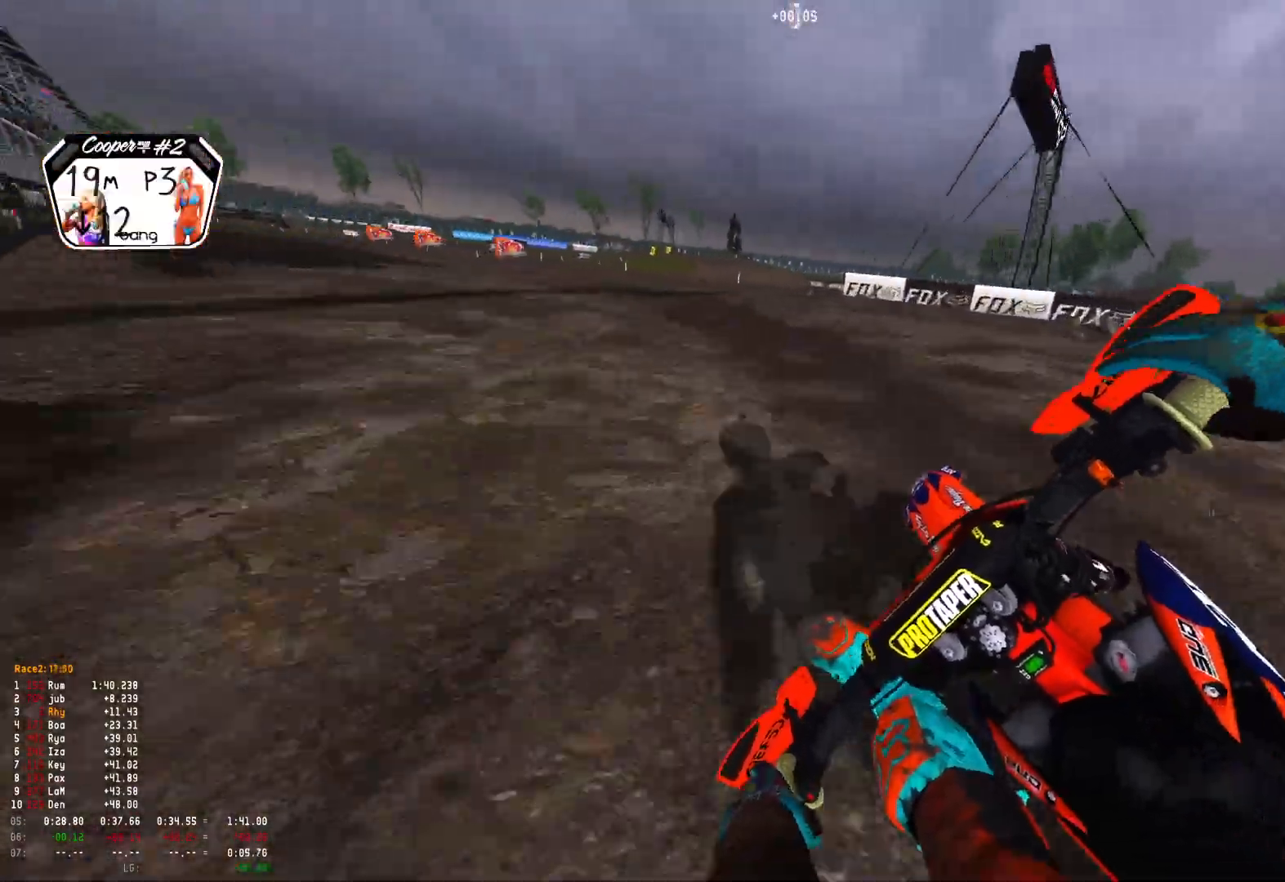
{"buttons": ["R1"], "left_stick": "up-left", "right_stick": "down-right", "events": [[100, "R2", "down"], [233, "R2", "up"], [333, "R2", "down"], [467, "R2", "up"]]}
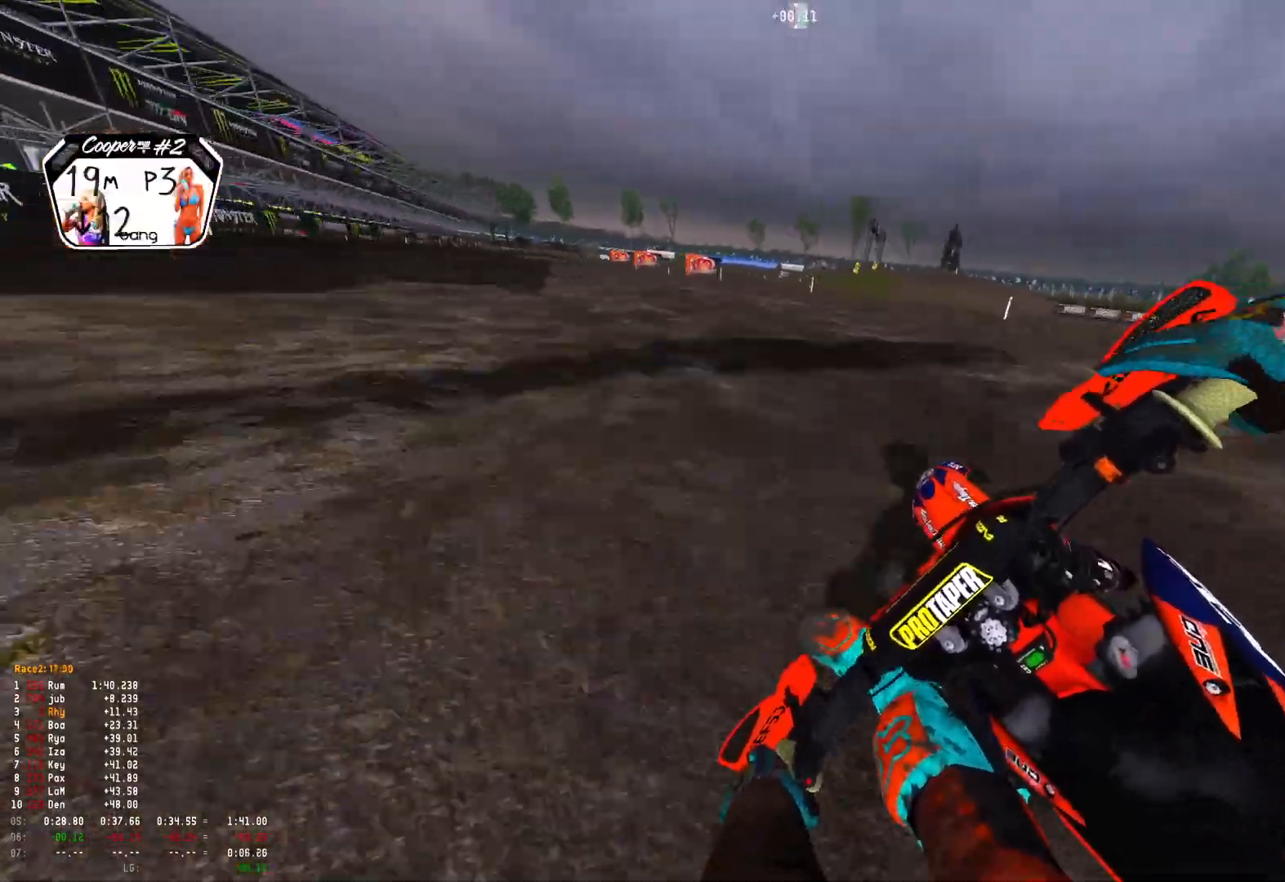
{"buttons": ["R1", "R2"], "left_stick": "up-left", "right_stick": "down-right", "events": [[67, "R2", "down"], [200, "R2", "up"], [267, "R2", "down"]]}
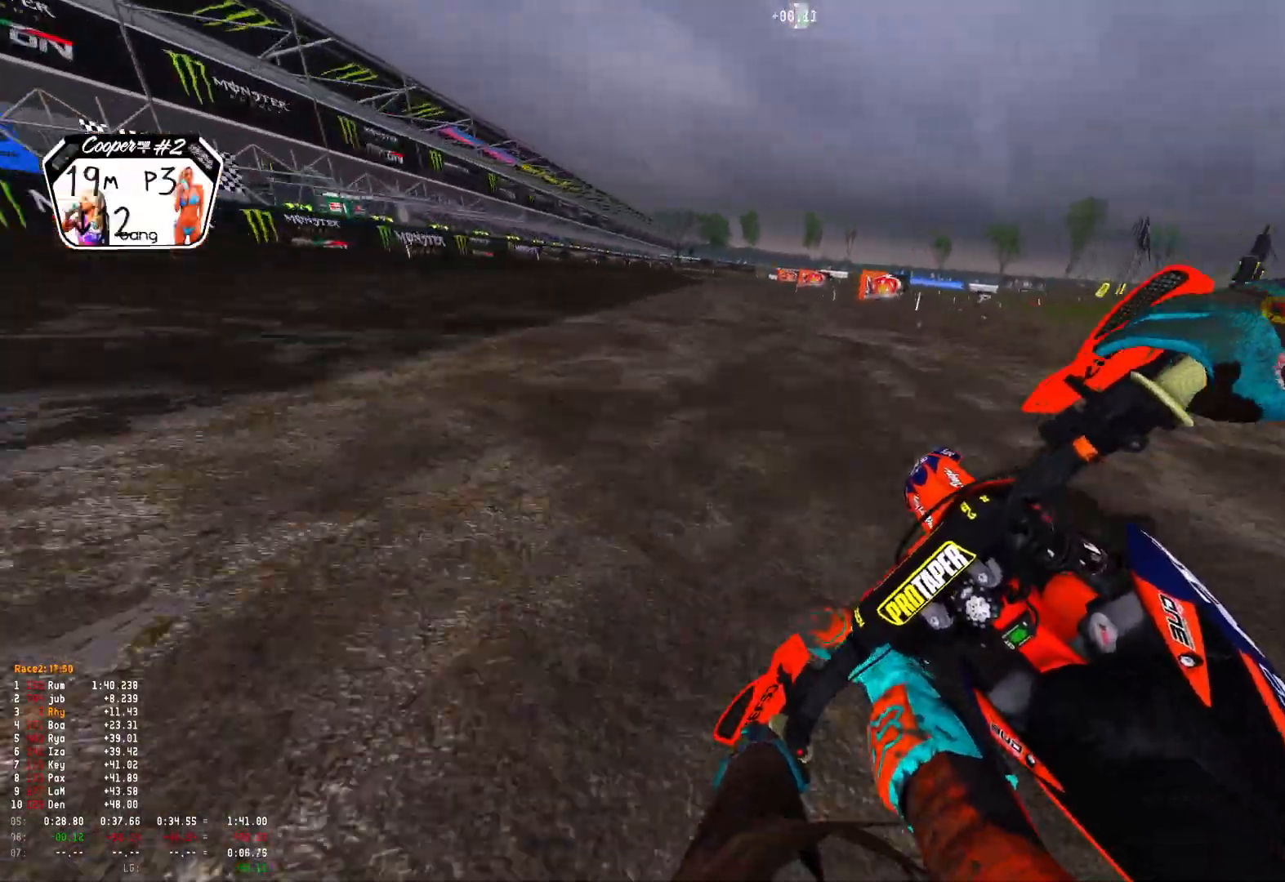
{"buttons": ["R1", "R2"], "left_stick": "right", "right_stick": "down-right", "events": [[267, "left_stick", "center"], [367, "left_stick", "right"]]}
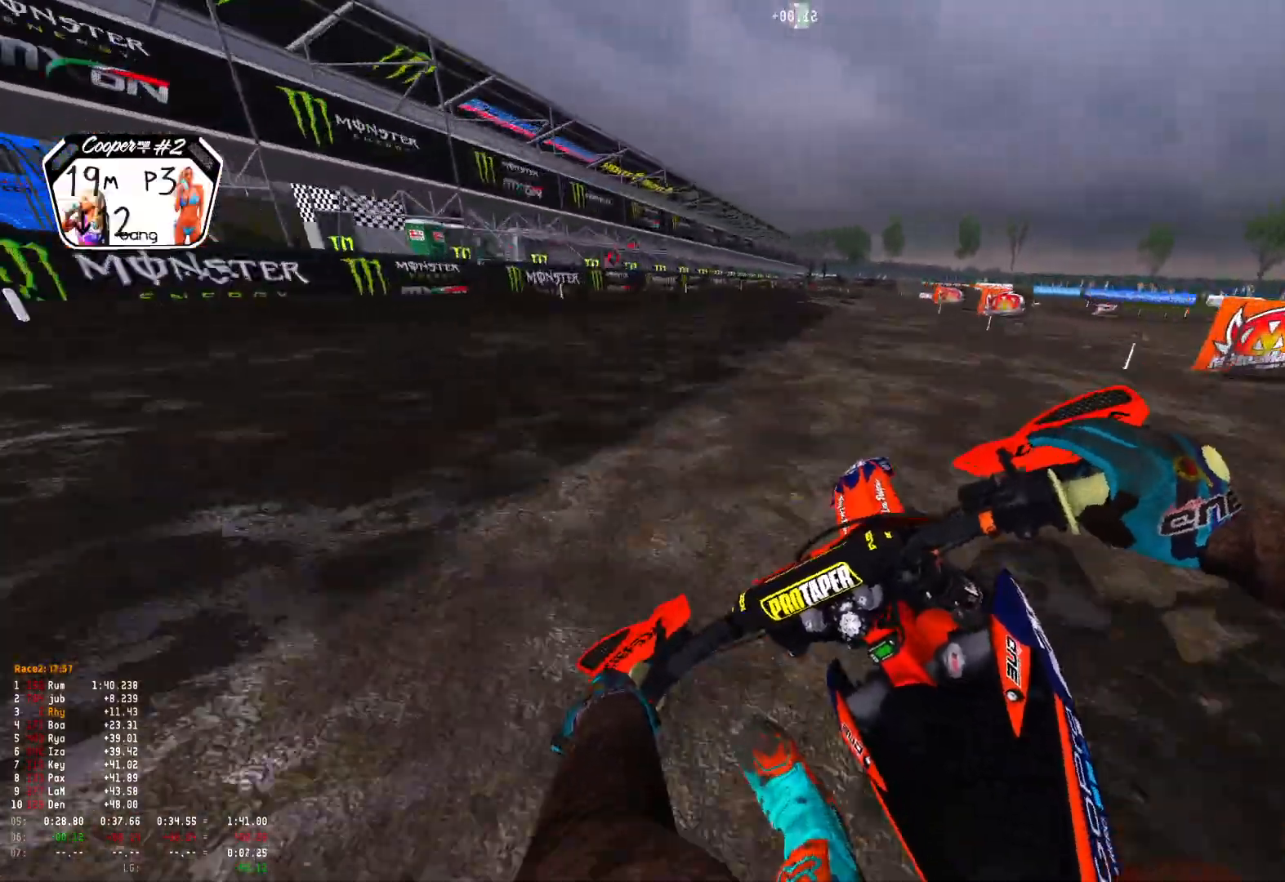
{"buttons": ["R1"], "left_stick": "right", "right_stick": "down", "events": [[33, "right_stick", "center"], [100, "R2", "up"], [133, "A", "down"], [200, "A", "up"], [233, "R2", "down"], [500, "R2", "up"], [500, "right_stick", "down"]]}
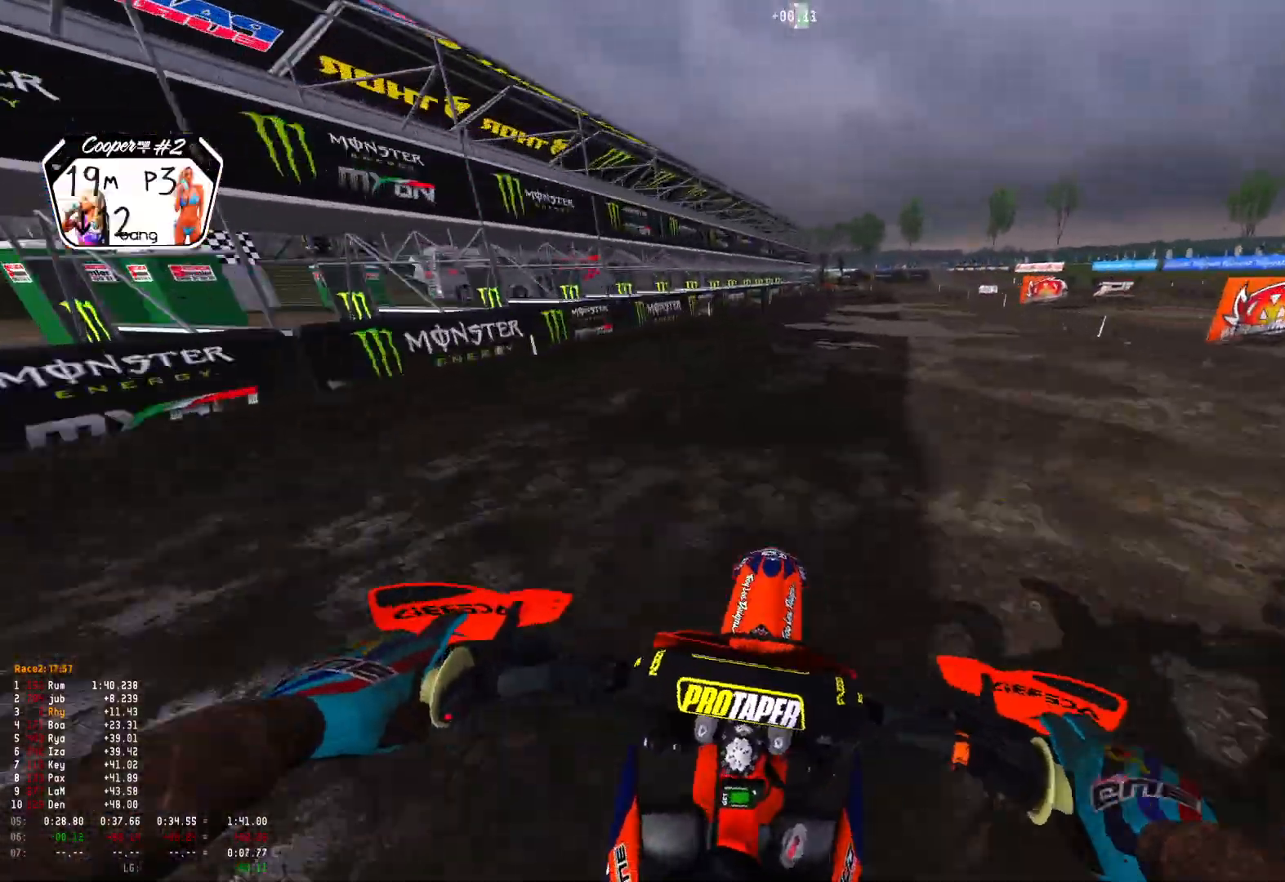
{"buttons": ["R1"], "left_stick": "right", "right_stick": "down", "events": [[133, "R2", "down"], [233, "R2", "up"], [300, "R2", "down"], [400, "R2", "up"]]}
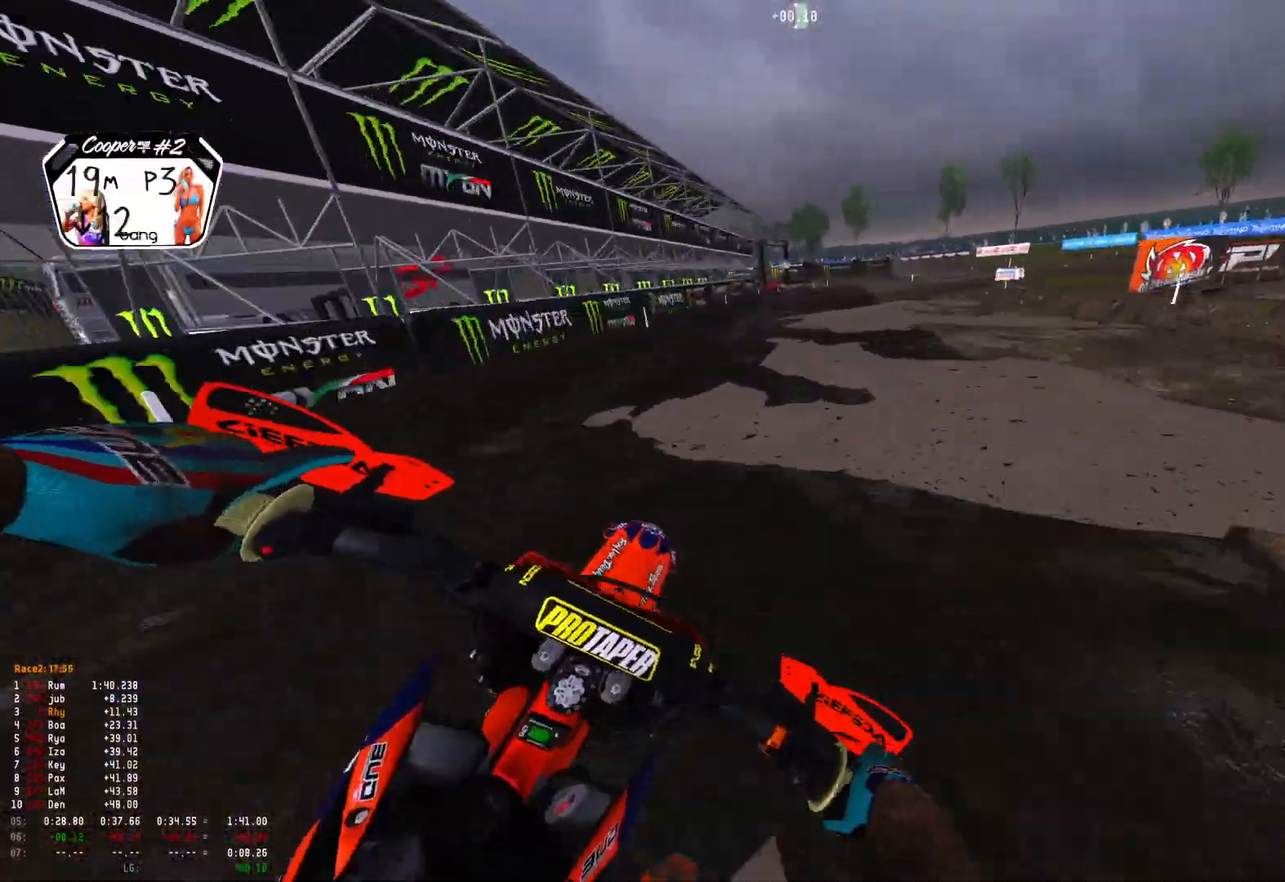
{"buttons": ["R1"], "left_stick": "right", "right_stick": "down", "events": [[33, "L2", "down"], [100, "L2", "up"], [233, "L2", "down"], [300, "L2", "up"]]}
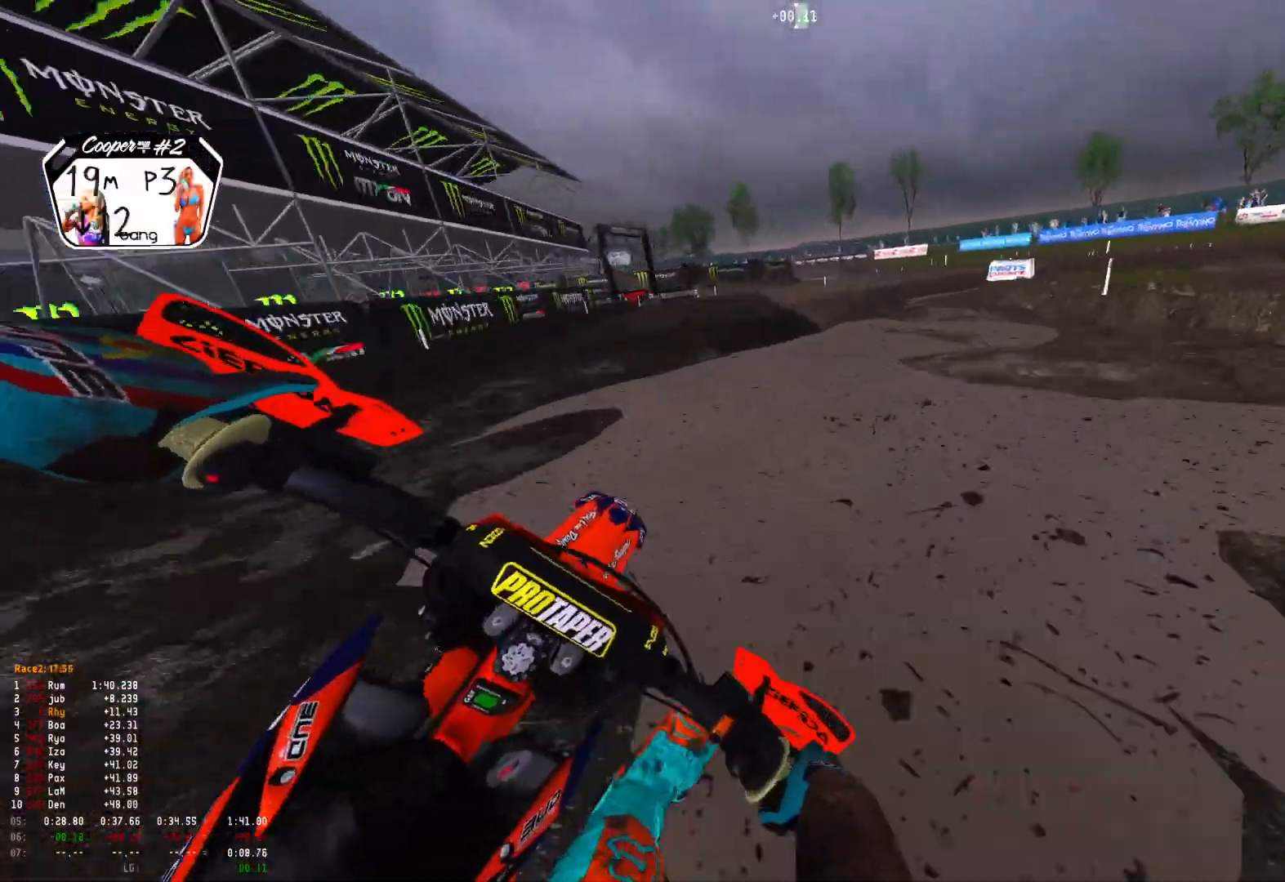
{"buttons": ["R1"], "left_stick": "right", "right_stick": "down", "events": []}
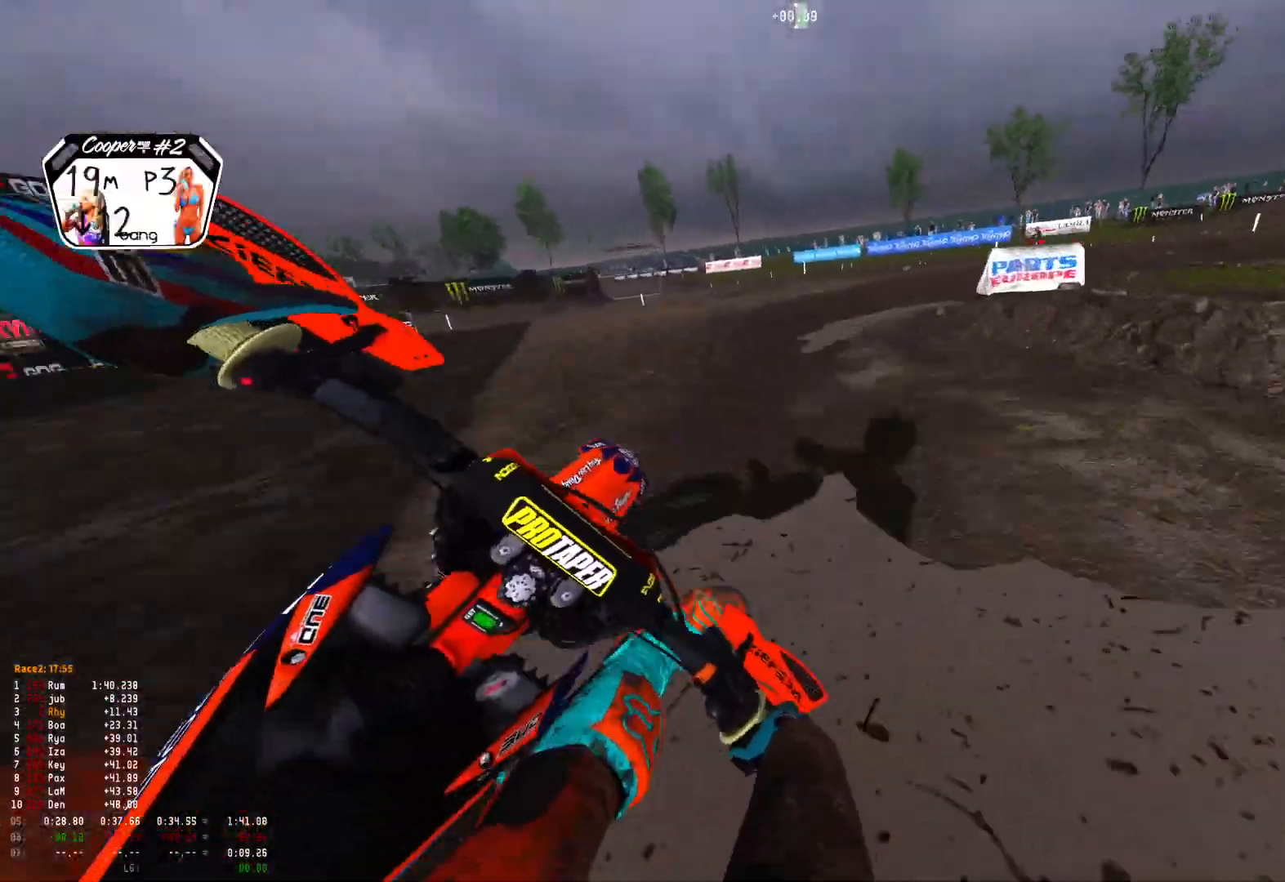
{"buttons": ["R1", "R2"], "left_stick": "right", "right_stick": "down", "events": [[333, "R2", "down"]]}
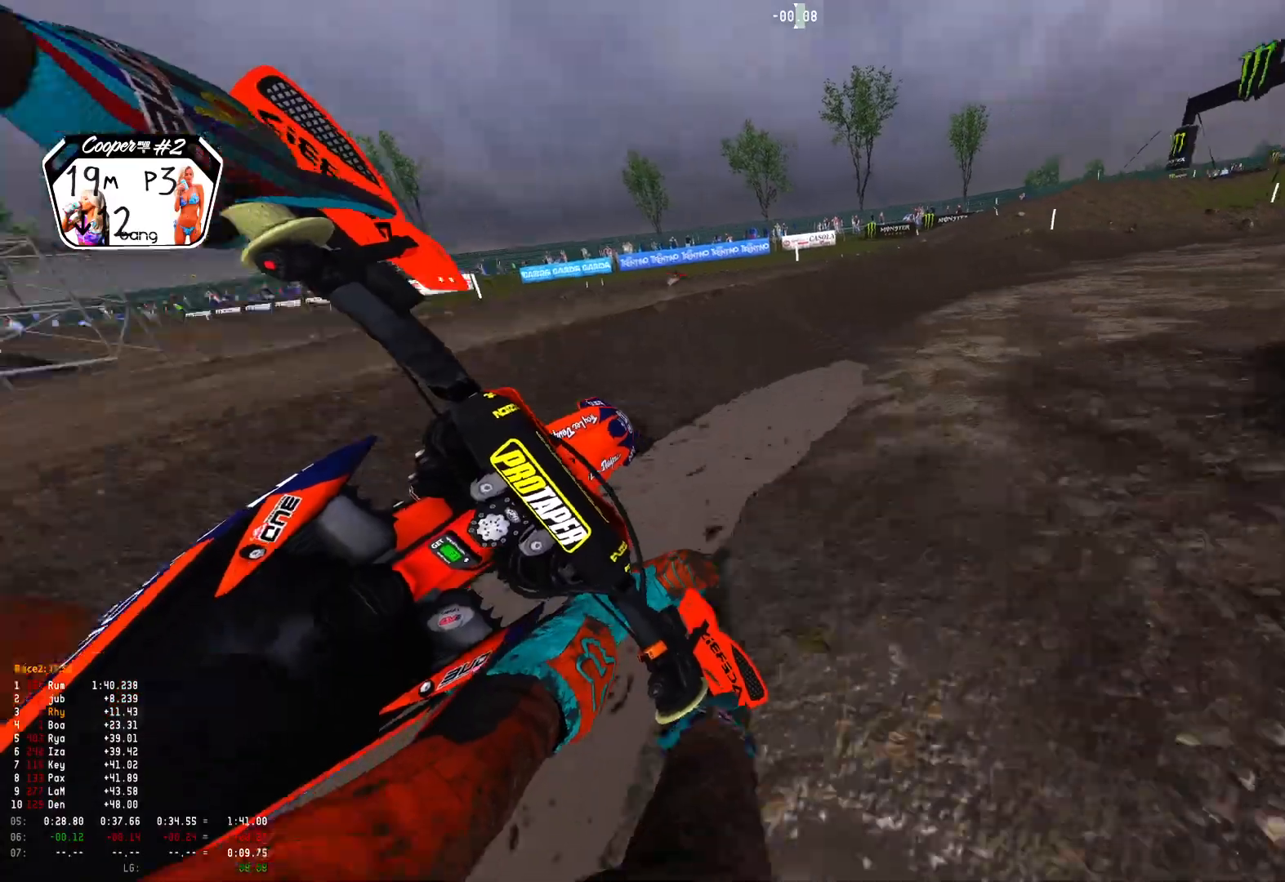
{"buttons": ["R1", "R2"], "left_stick": "right", "right_stick": "down", "events": []}
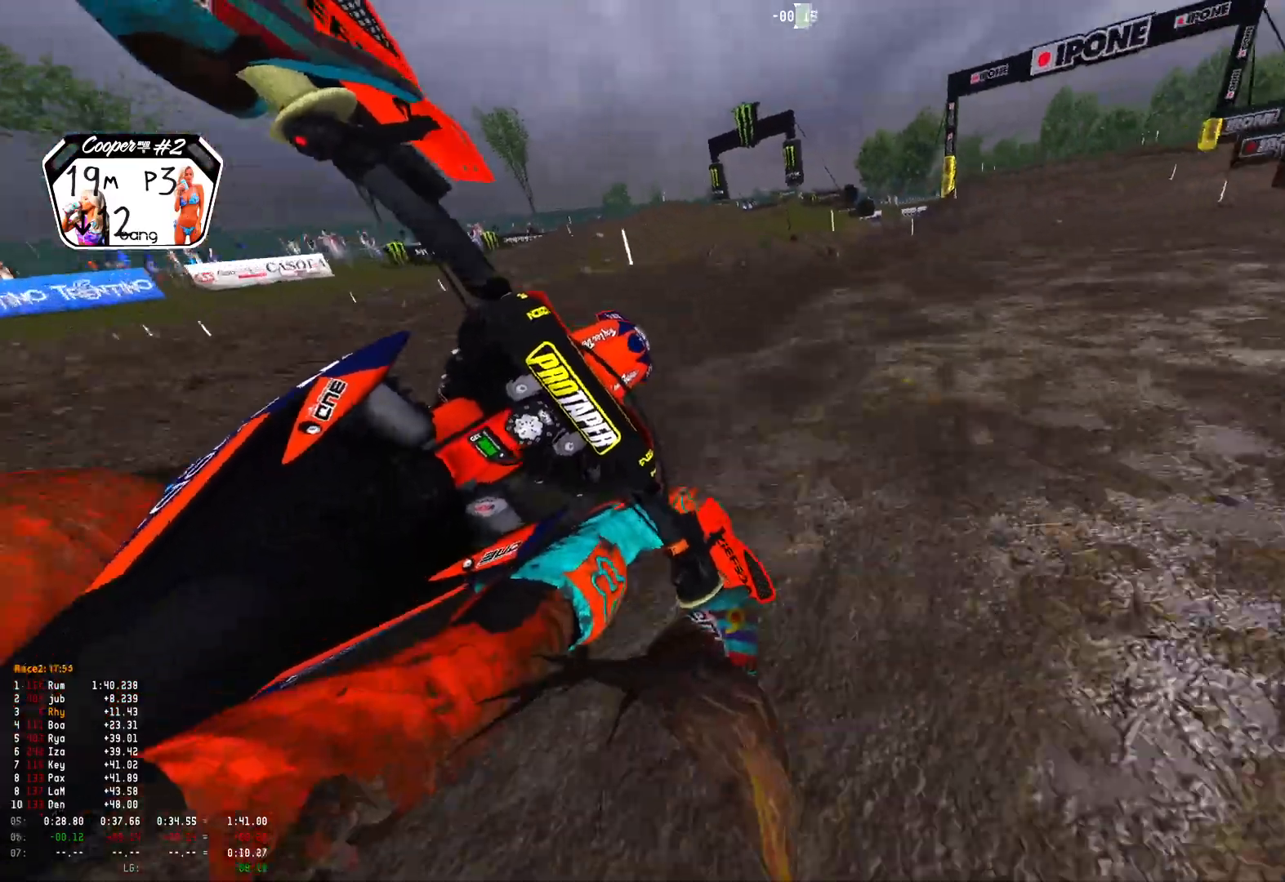
{"buttons": ["R1", "R2"], "left_stick": "up-left", "right_stick": "down", "events": [[200, "left_stick", "center"], [367, "left_stick", "up-left"]]}
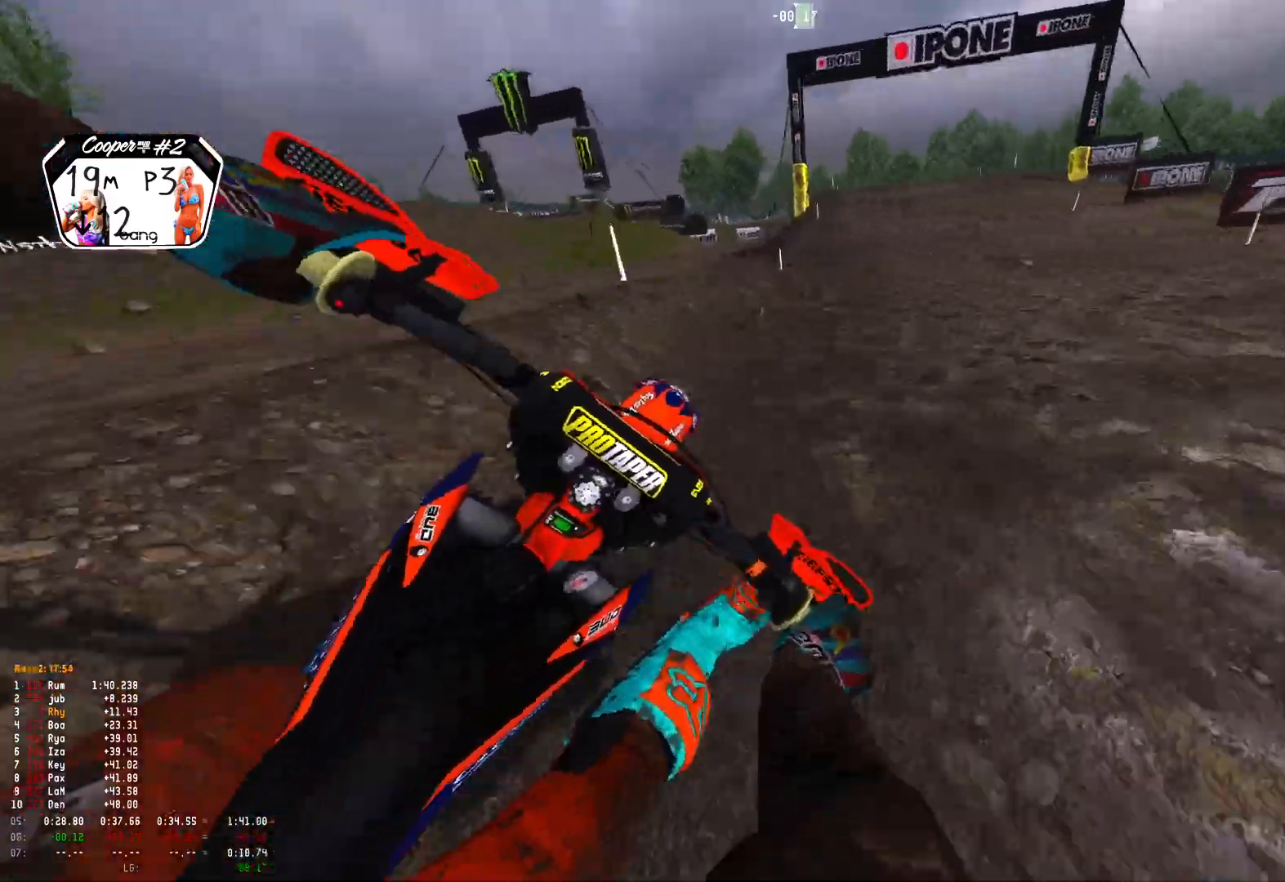
{"buttons": ["R1", "R2"], "left_stick": "up-left", "right_stick": "down-right", "events": [[400, "right_stick", "down-right"], [433, "R2", "up"], [500, "R2", "down"]]}
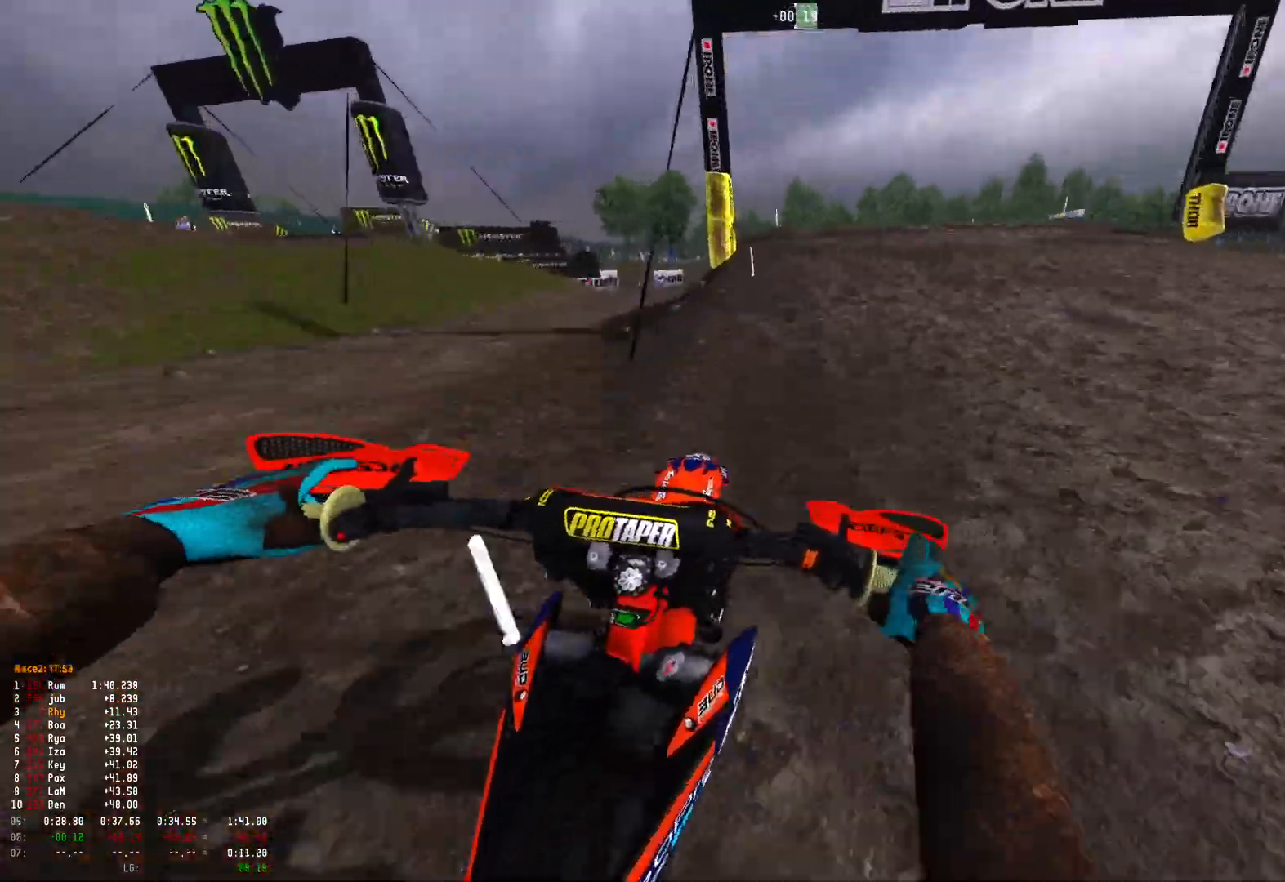
{"buttons": ["R1"], "left_stick": "center", "right_stick": "down-right", "events": [[33, "left_stick", "center"], [100, "R2", "up"]]}
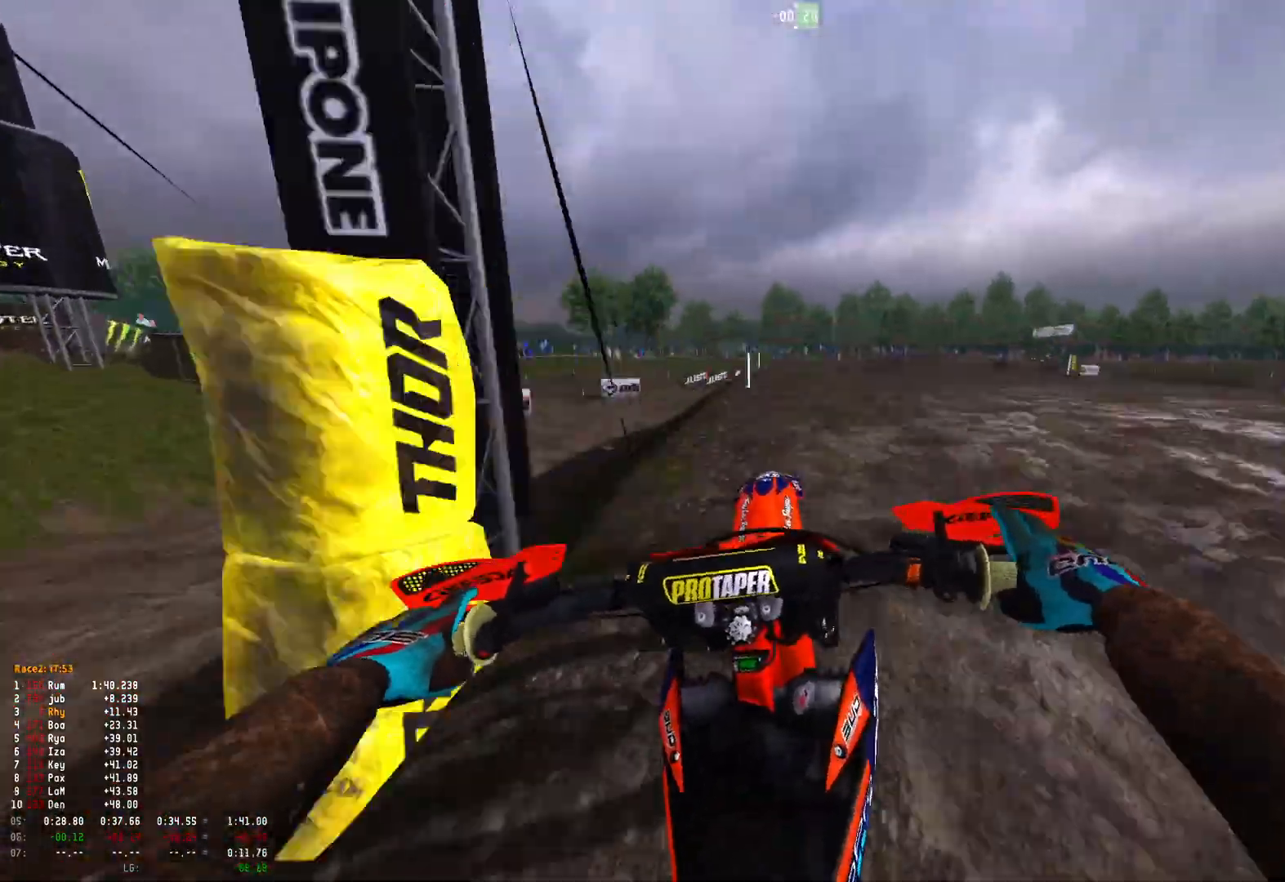
{"buttons": ["R2"], "left_stick": "center", "right_stick": "down-right", "events": [[200, "R1", "up"], [333, "left_stick", "right"], [400, "left_stick", "center"], [433, "R2", "down"]]}
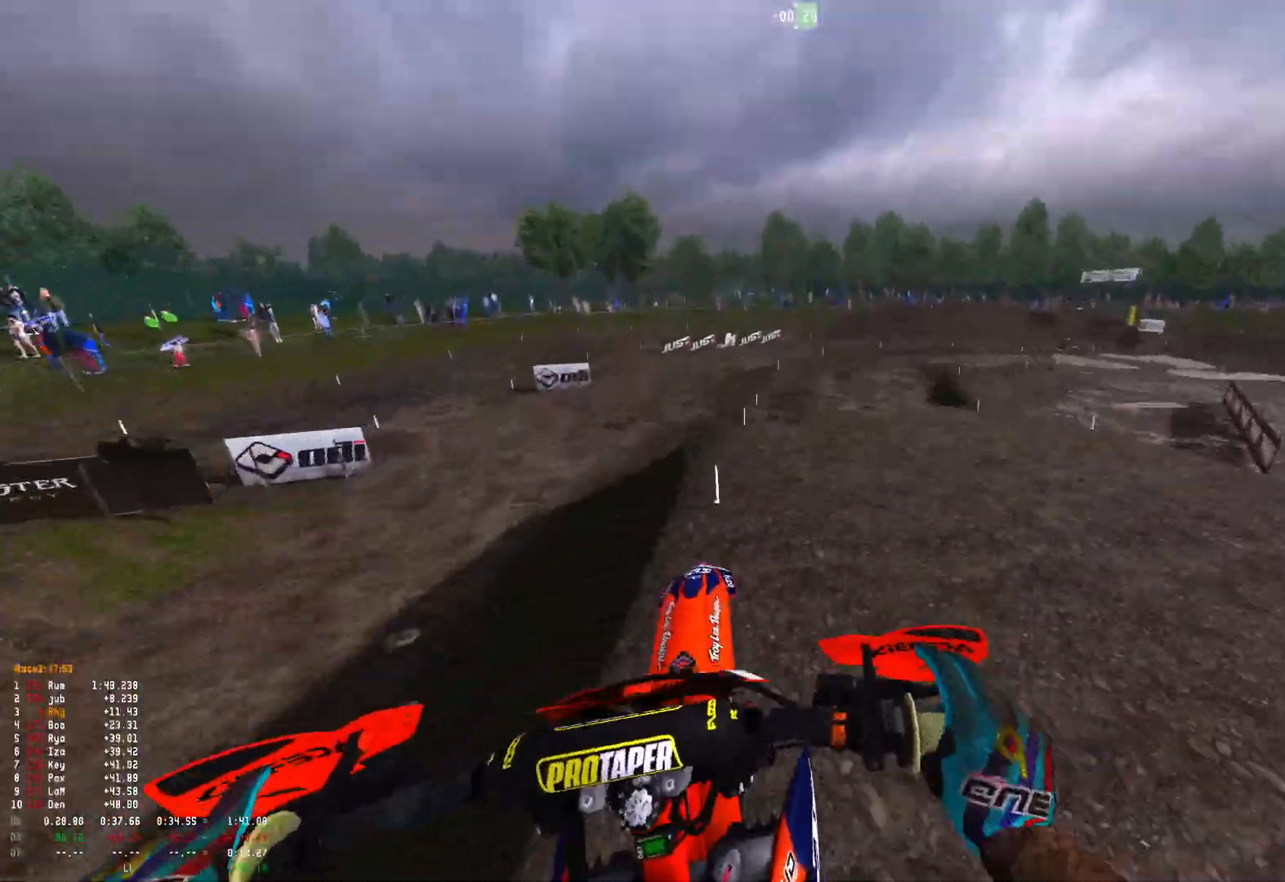
{"buttons": ["R2"], "left_stick": "up-left", "right_stick": "center", "events": [[67, "R2", "up"], [67, "left_stick", "up-left"], [100, "right_stick", "center"], [167, "B", "down"], [233, "B", "up"], [267, "R2", "down"], [333, "R2", "up"], [467, "R2", "down"]]}
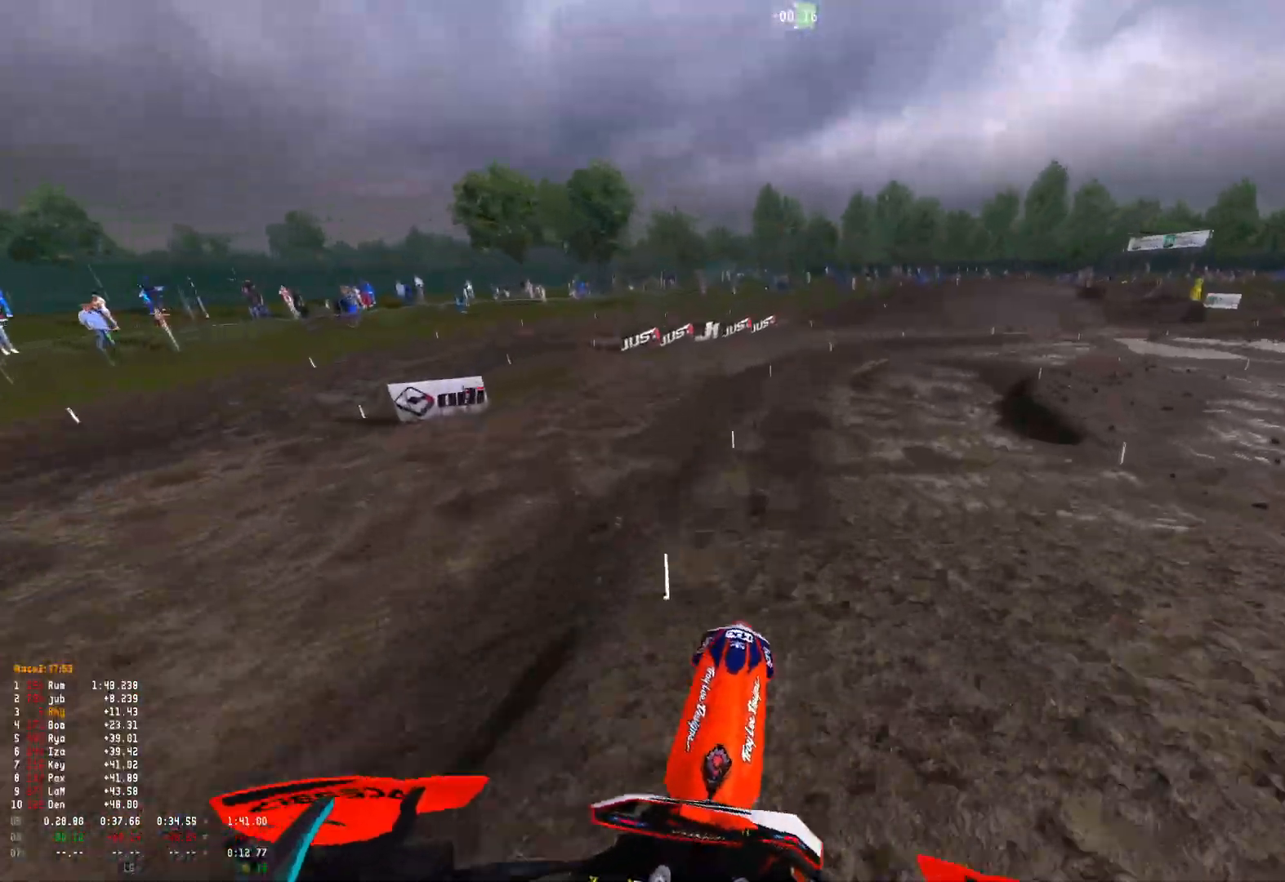
{"buttons": ["R2"], "left_stick": "right", "right_stick": "down", "events": [[33, "left_stick", "center"], [100, "R2", "up"], [200, "R2", "down"], [333, "left_stick", "right"], [367, "right_stick", "down"]]}
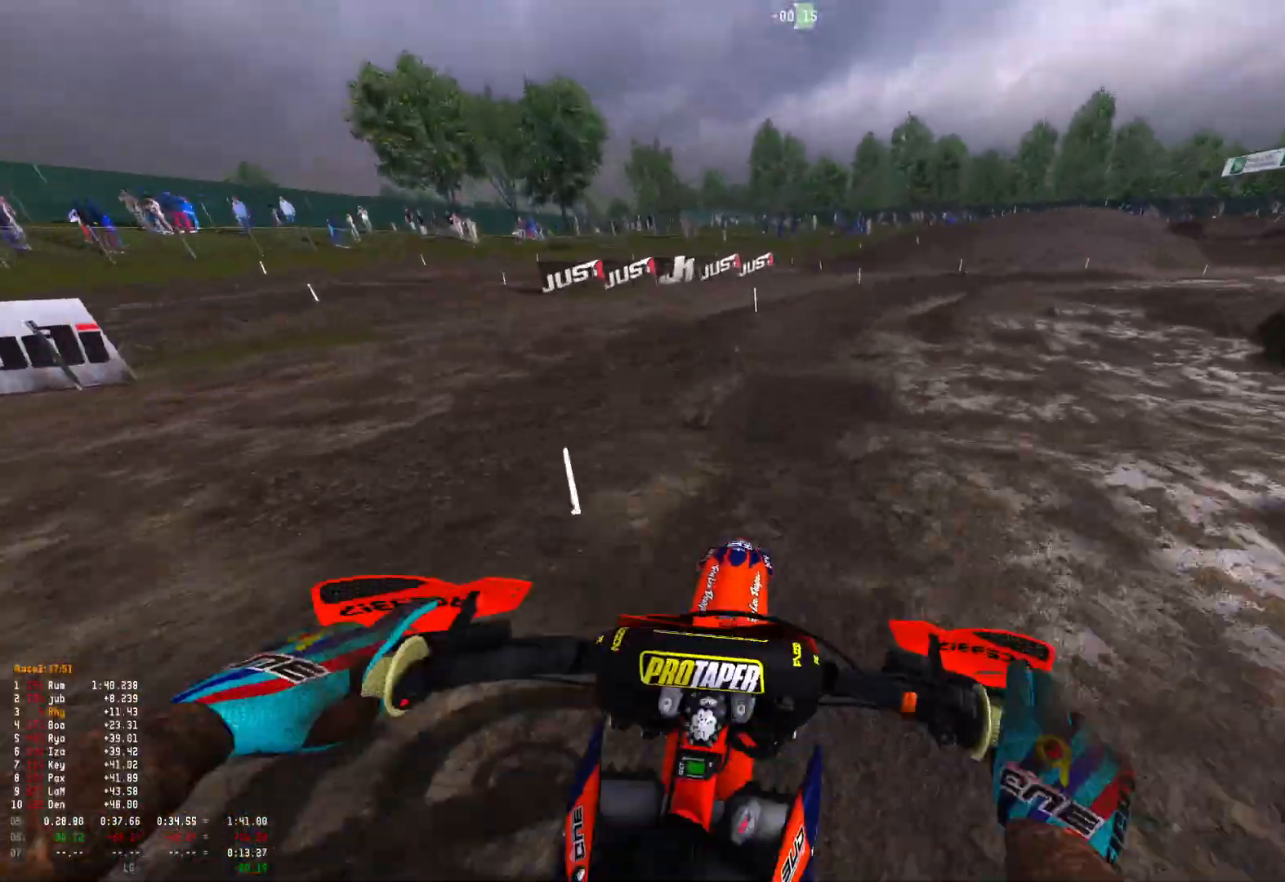
{"buttons": [], "left_stick": "right", "right_stick": "down", "events": [[33, "R2", "up"], [100, "R2", "down"], [200, "R2", "up"], [267, "R2", "down"], [433, "R2", "up"]]}
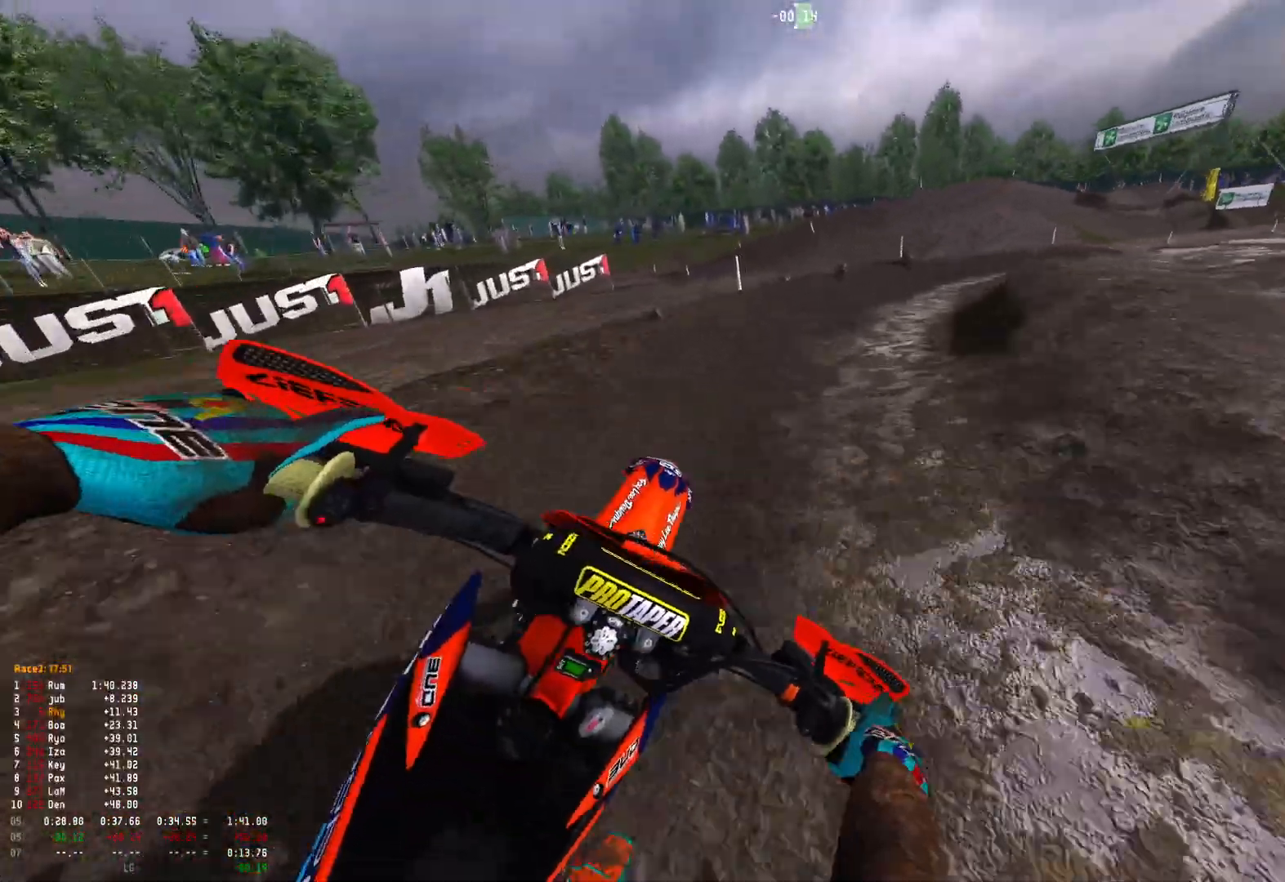
{"buttons": ["R2"], "left_stick": "right", "right_stick": "down-left", "events": [[100, "right_stick", "down-left"], [267, "R2", "down"]]}
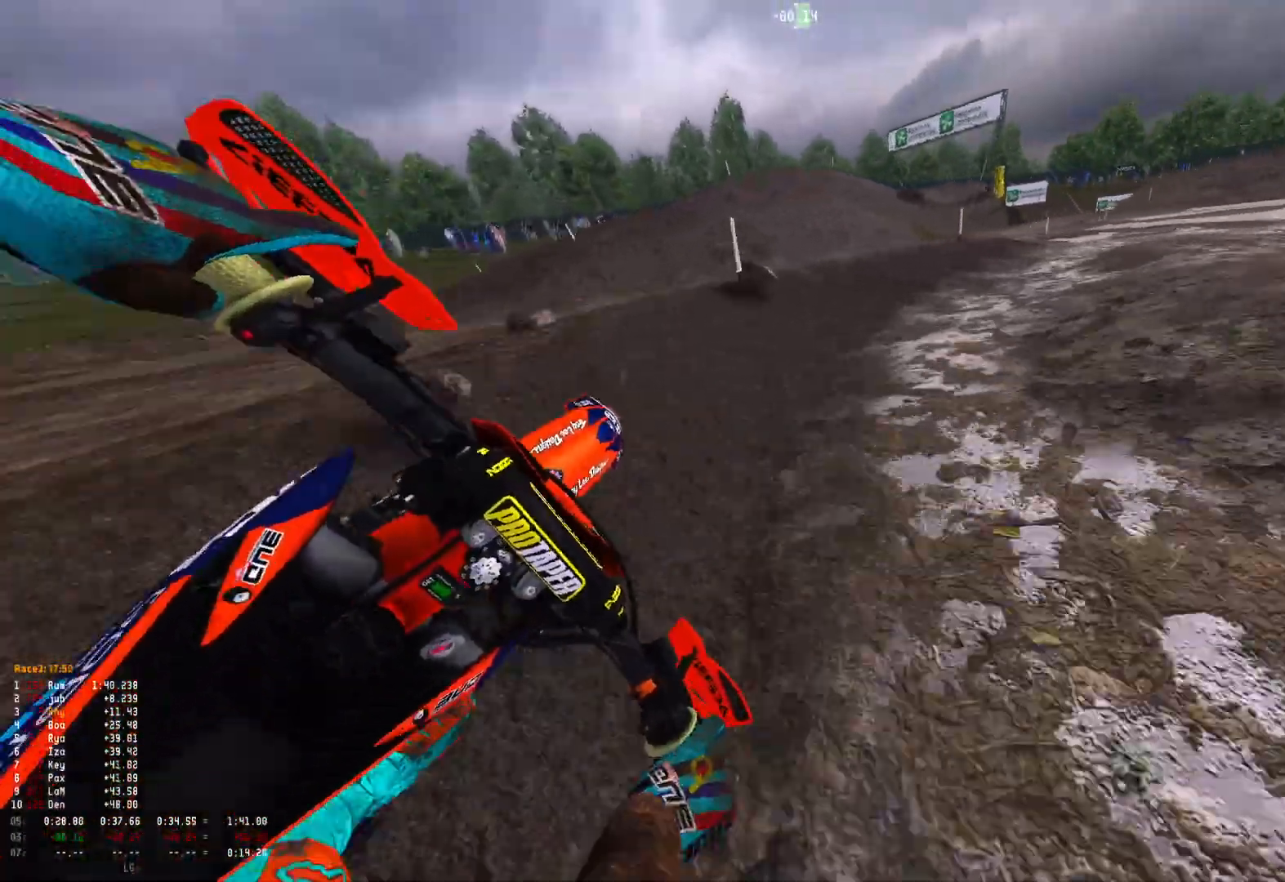
{"buttons": ["R2"], "left_stick": "right", "right_stick": "down-left", "events": []}
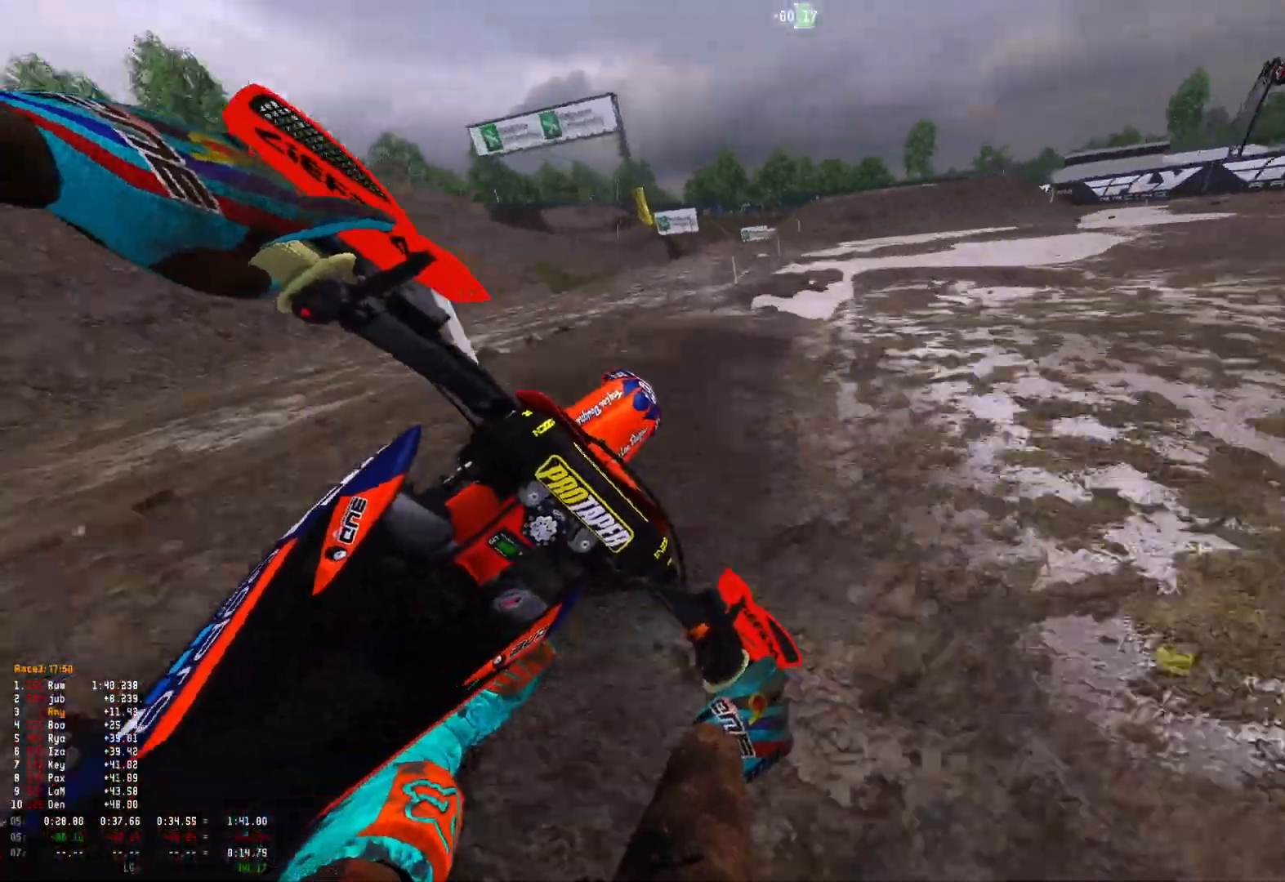
{"buttons": ["R1", "R2"], "left_stick": "center", "right_stick": "down", "events": [[33, "left_stick", "center"], [167, "left_stick", "left"], [233, "left_stick", "up-left"], [333, "right_stick", "center"], [433, "left_stick", "center"], [433, "right_stick", "down"], [467, "R1", "down"]]}
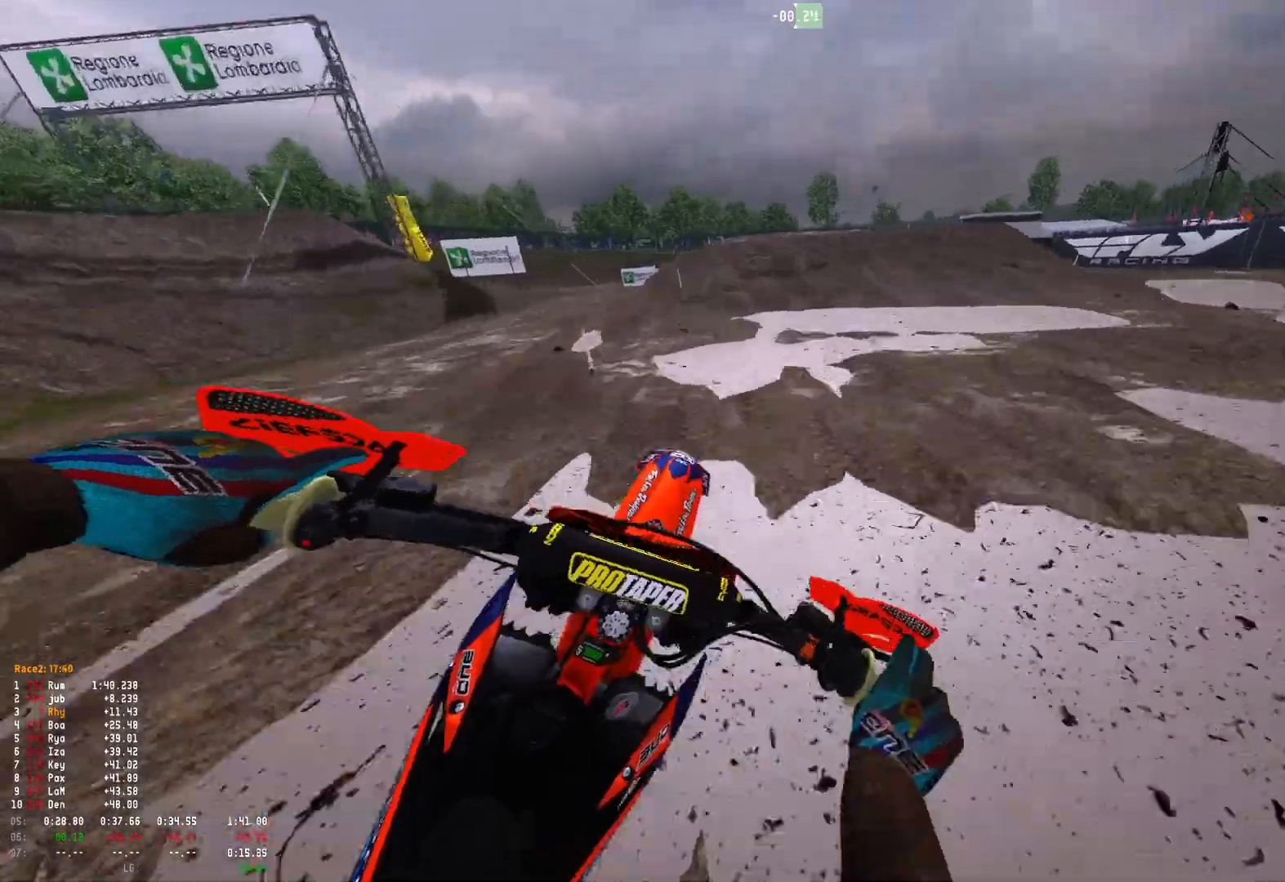
{"buttons": ["R1"], "left_stick": "up-left", "right_stick": "down-left", "events": [[100, "R2", "up"], [300, "left_stick", "up-left"], [433, "right_stick", "down-left"]]}
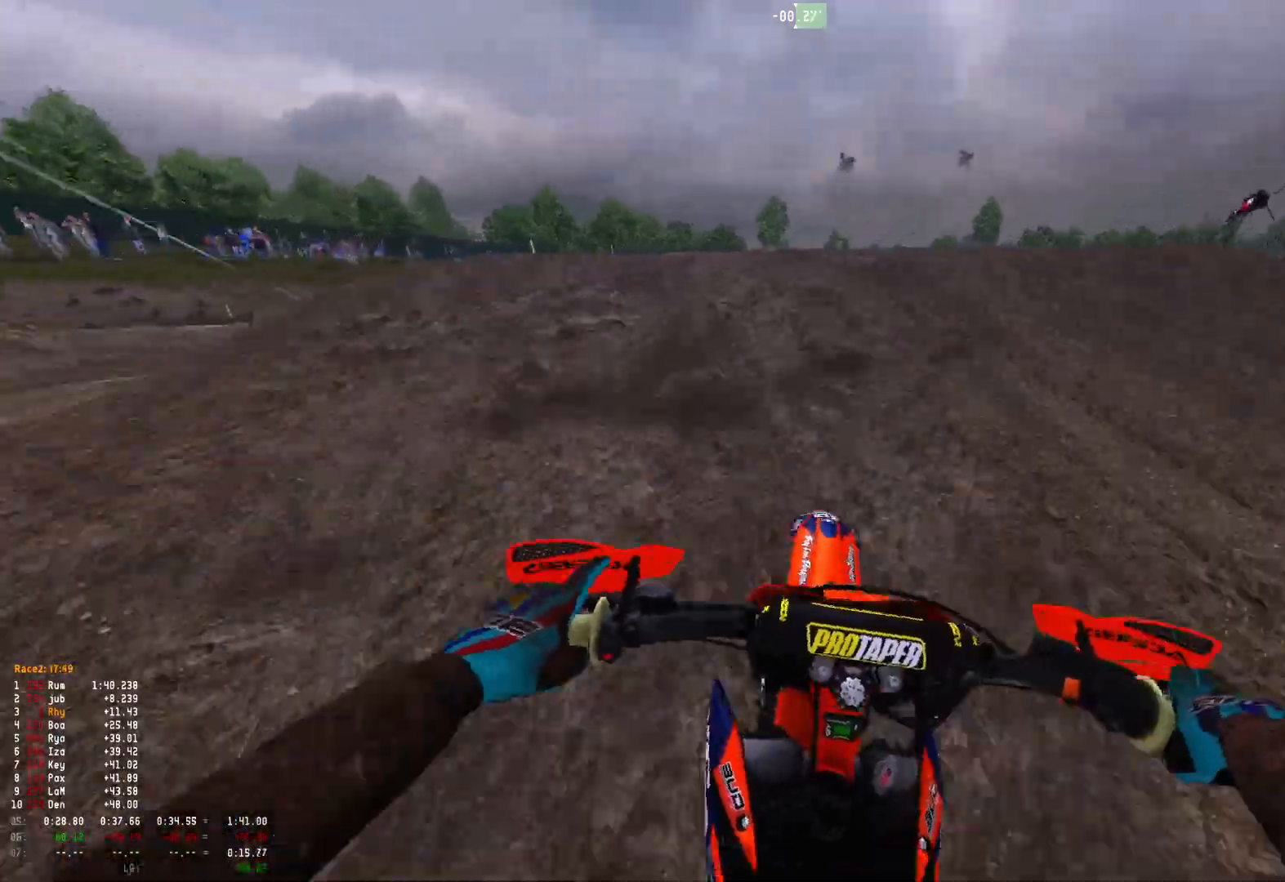
{"buttons": ["R2"], "left_stick": "right", "right_stick": "down-left", "events": [[233, "left_stick", "center"], [333, "left_stick", "right"], [367, "R1", "up"], [500, "R2", "down"]]}
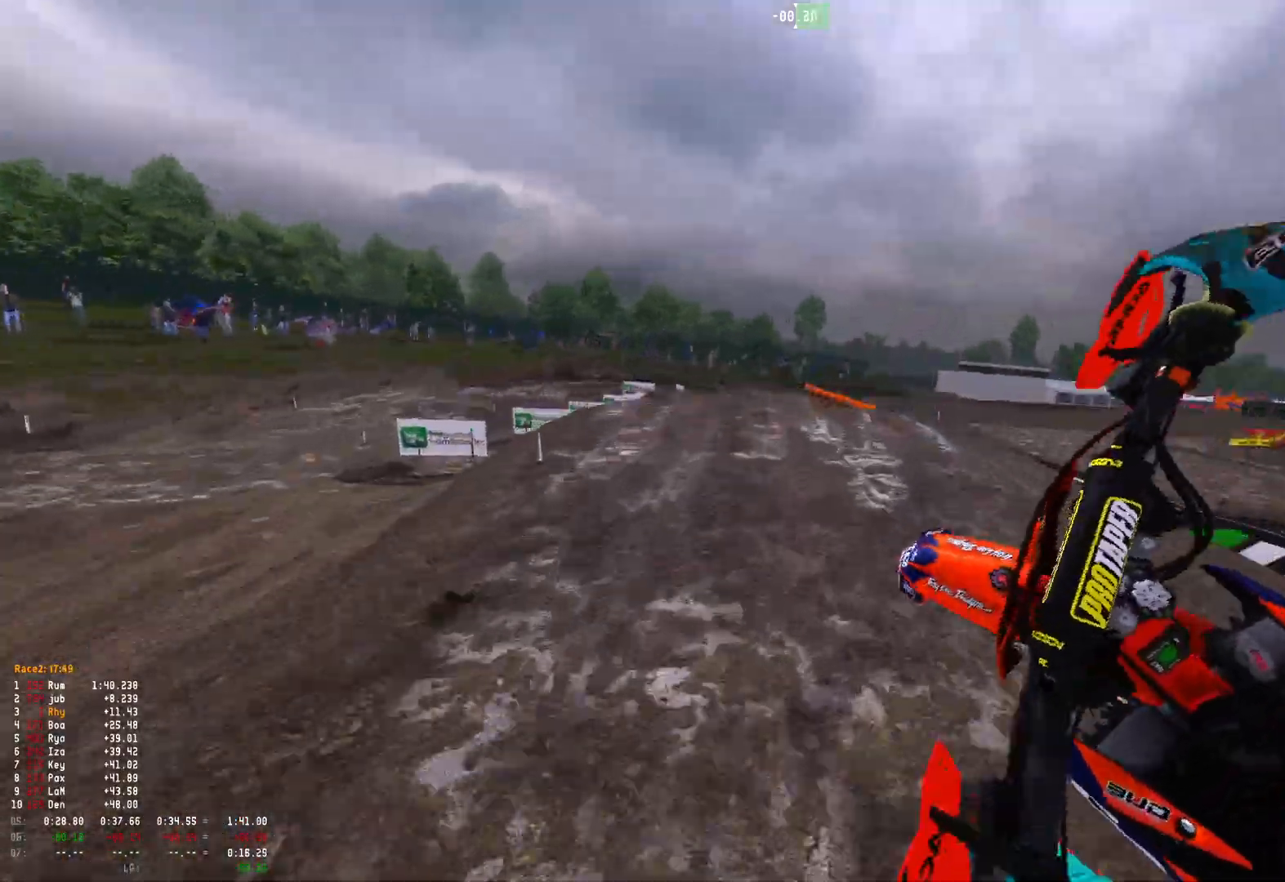
{"buttons": ["R2"], "left_stick": "right", "right_stick": "down", "events": [[467, "right_stick", "down"]]}
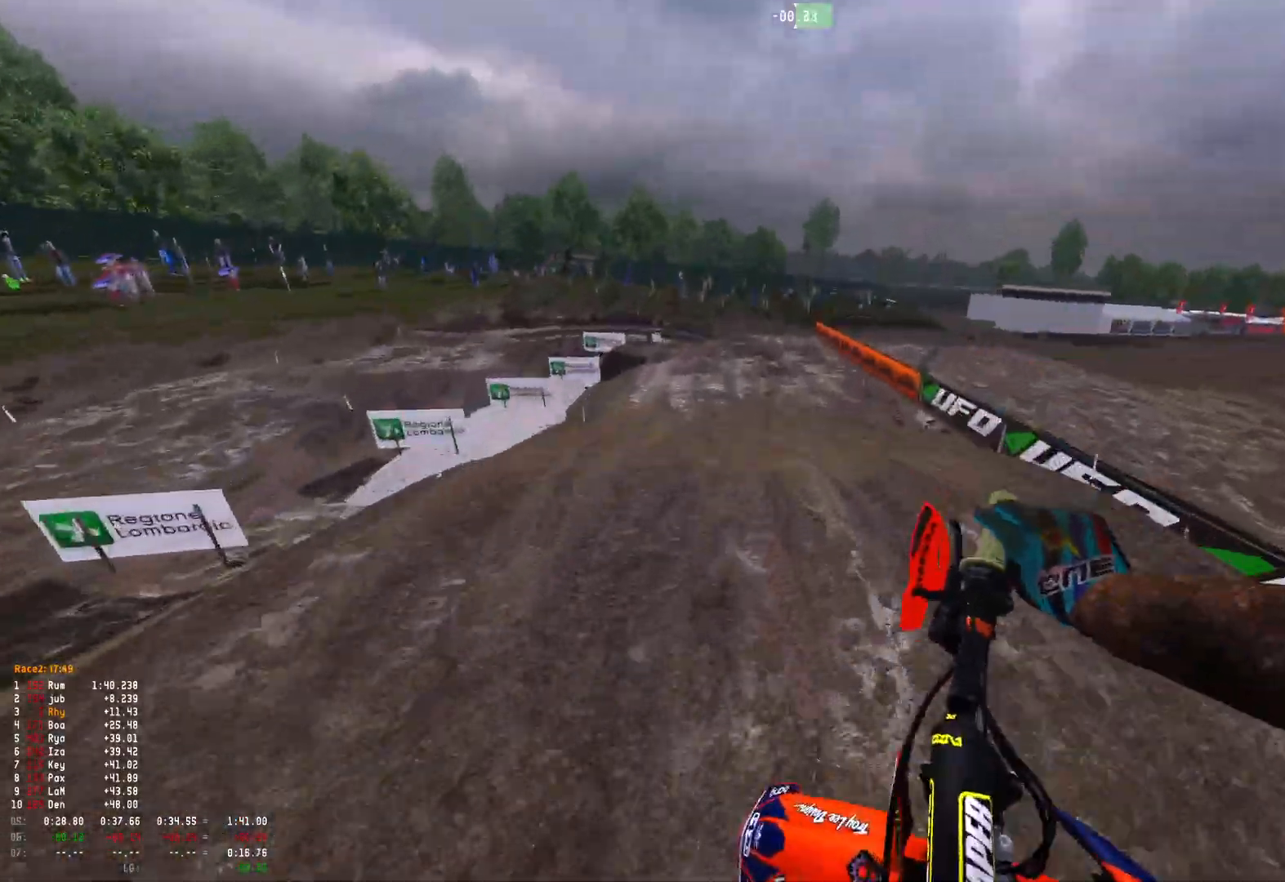
{"buttons": ["R2"], "left_stick": "center", "right_stick": "center", "events": [[133, "right_stick", "center"], [167, "R2", "up"], [200, "A", "down"], [267, "R2", "down"], [300, "A", "up"], [367, "left_stick", "center"]]}
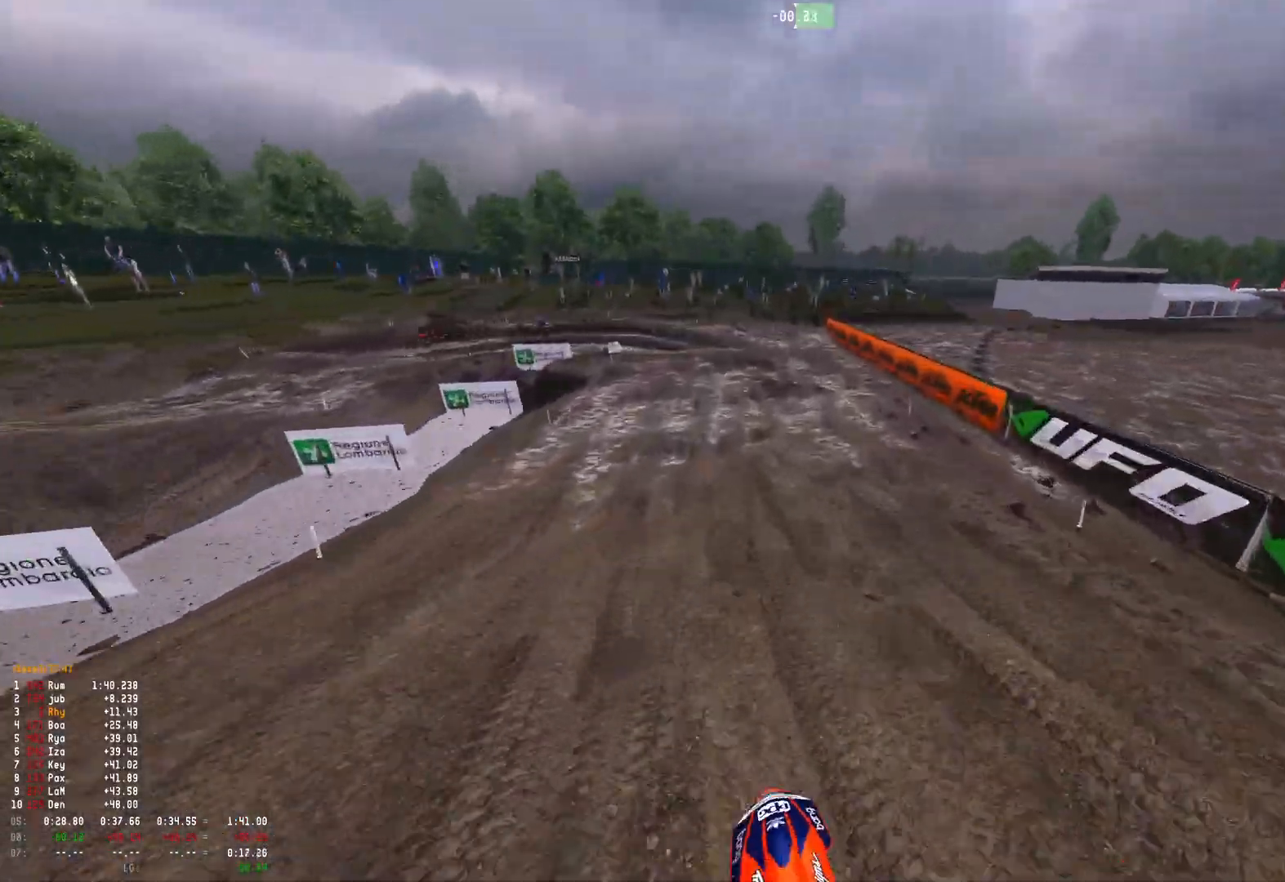
{"buttons": ["R2"], "left_stick": "up-left", "right_stick": "down", "events": [[300, "right_stick", "down"], [333, "left_stick", "up-left"]]}
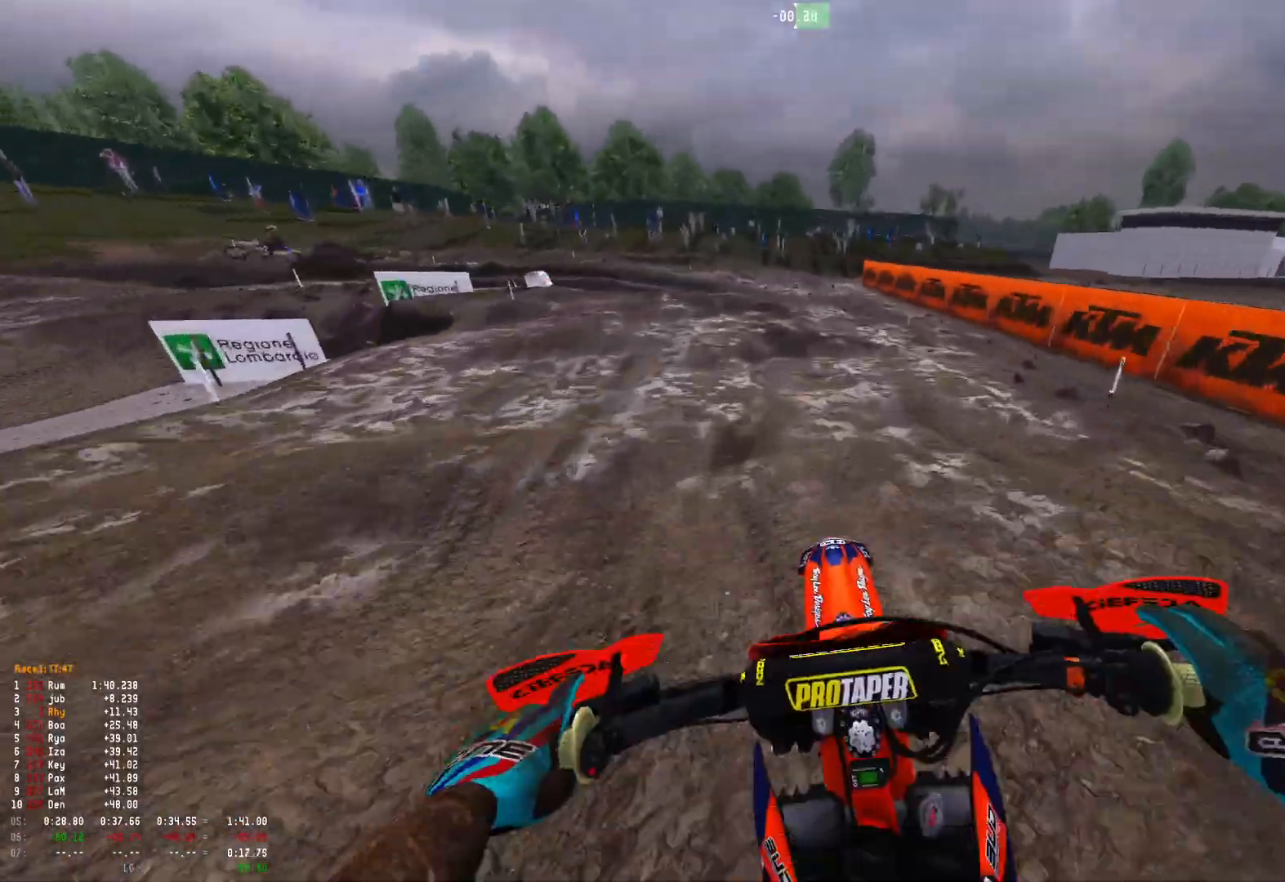
{"buttons": [], "left_stick": "up-left", "right_stick": "down", "events": [[33, "R2", "up"], [167, "R2", "down"], [267, "R2", "up"], [400, "R2", "down"], [500, "R2", "up"]]}
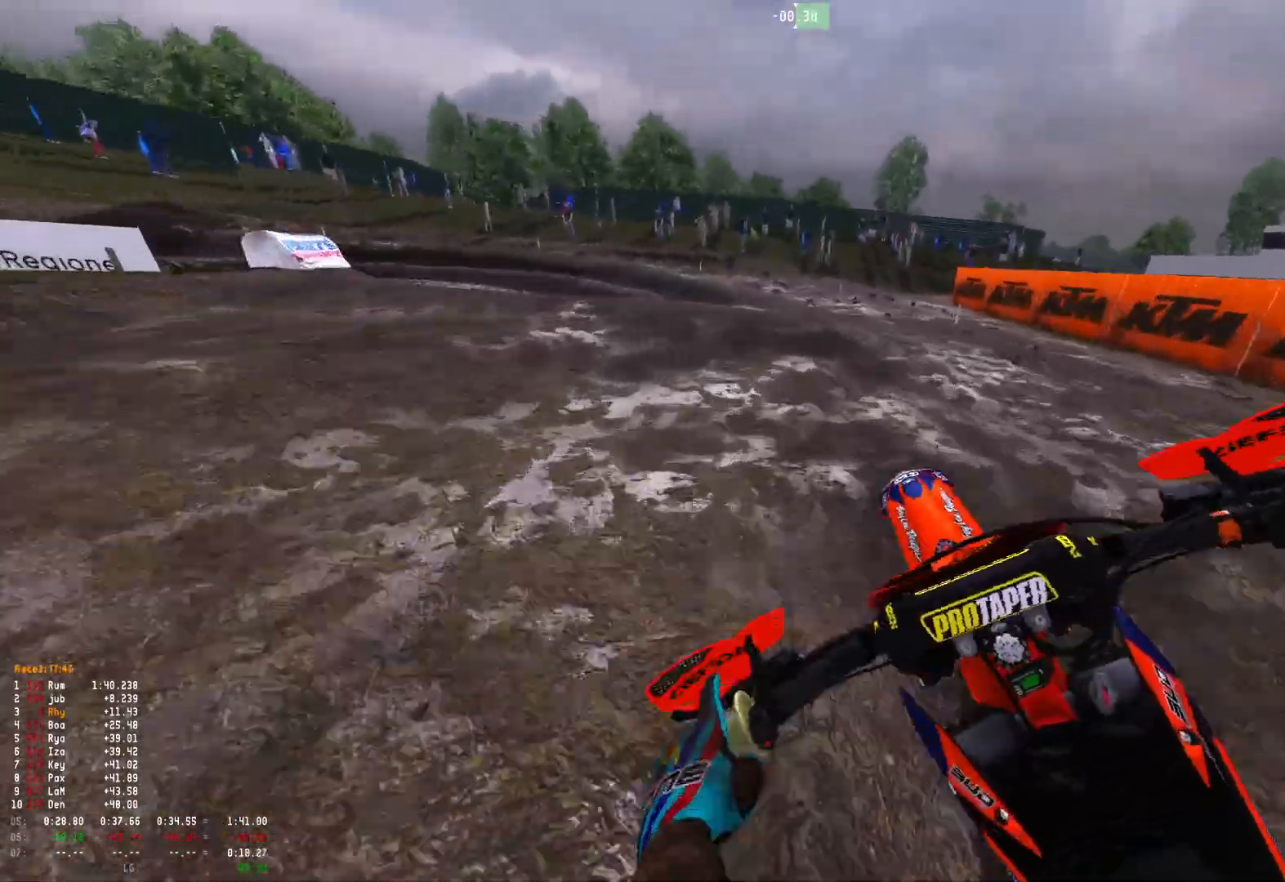
{"buttons": [], "left_stick": "up-left", "right_stick": "down", "events": [[33, "R2", "down"], [133, "R2", "up"]]}
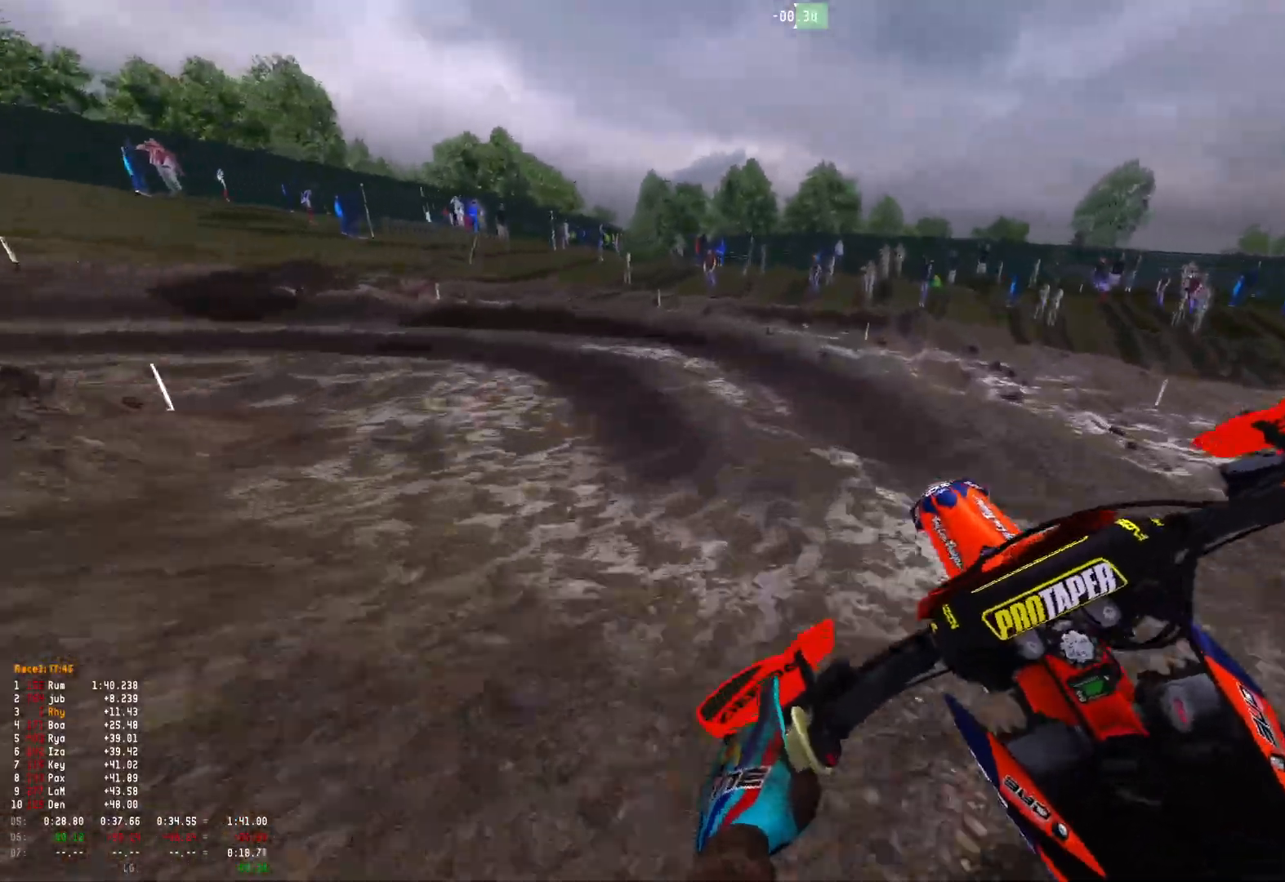
{"buttons": [], "left_stick": "up-left", "right_stick": "down", "events": [[100, "R2", "down"], [167, "R2", "up"], [367, "R2", "down"], [500, "R2", "up"]]}